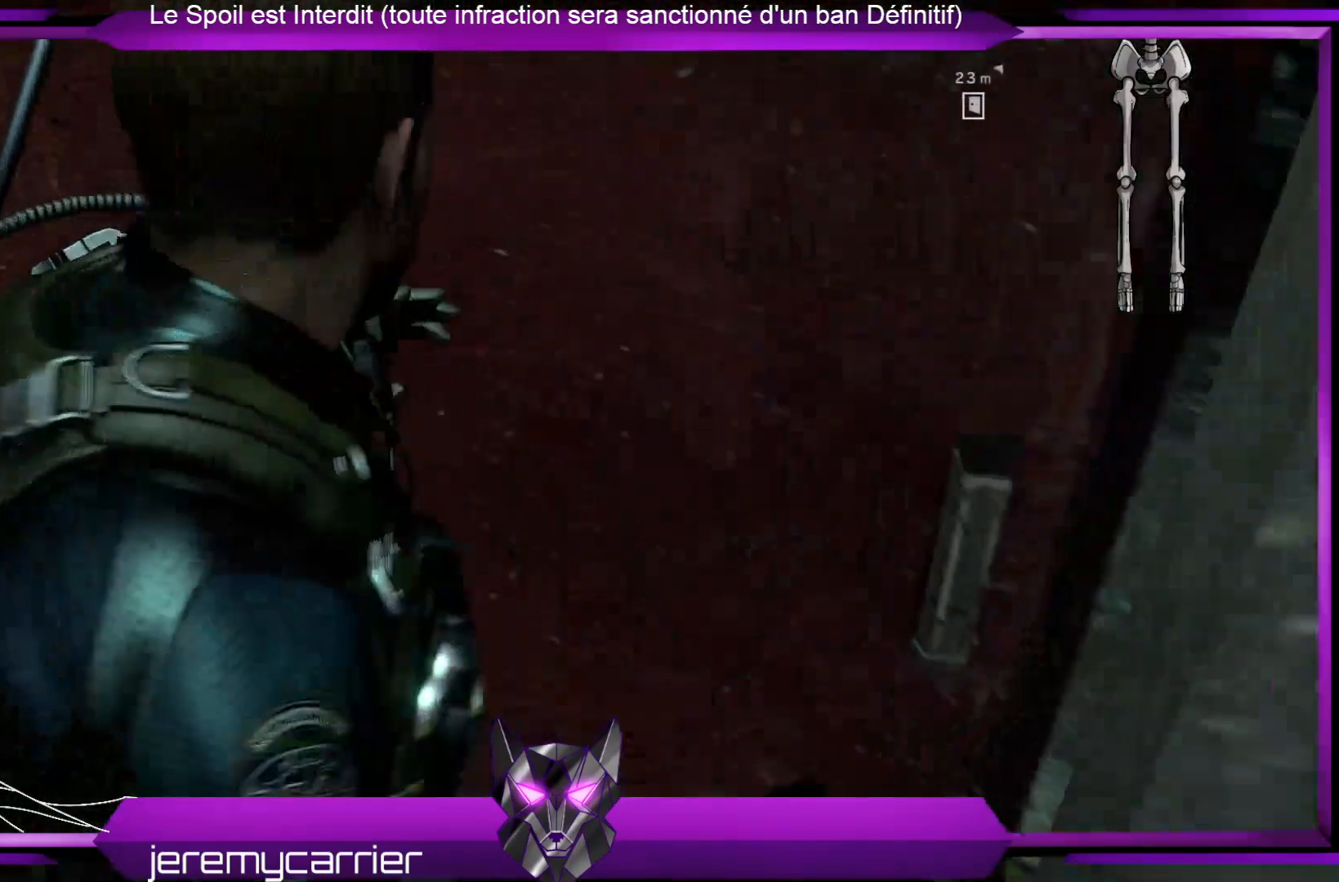
Gameplay with a controller (Xbox layout); each line is a JSON object with the inputs held at the frame after it. "events" lists button and stick changes between this image and that frame as [ms after this image, input, new state], when the widget could be followed in between.
{"buttons": [], "left_stick": "center", "right_stick": "center", "events": []}
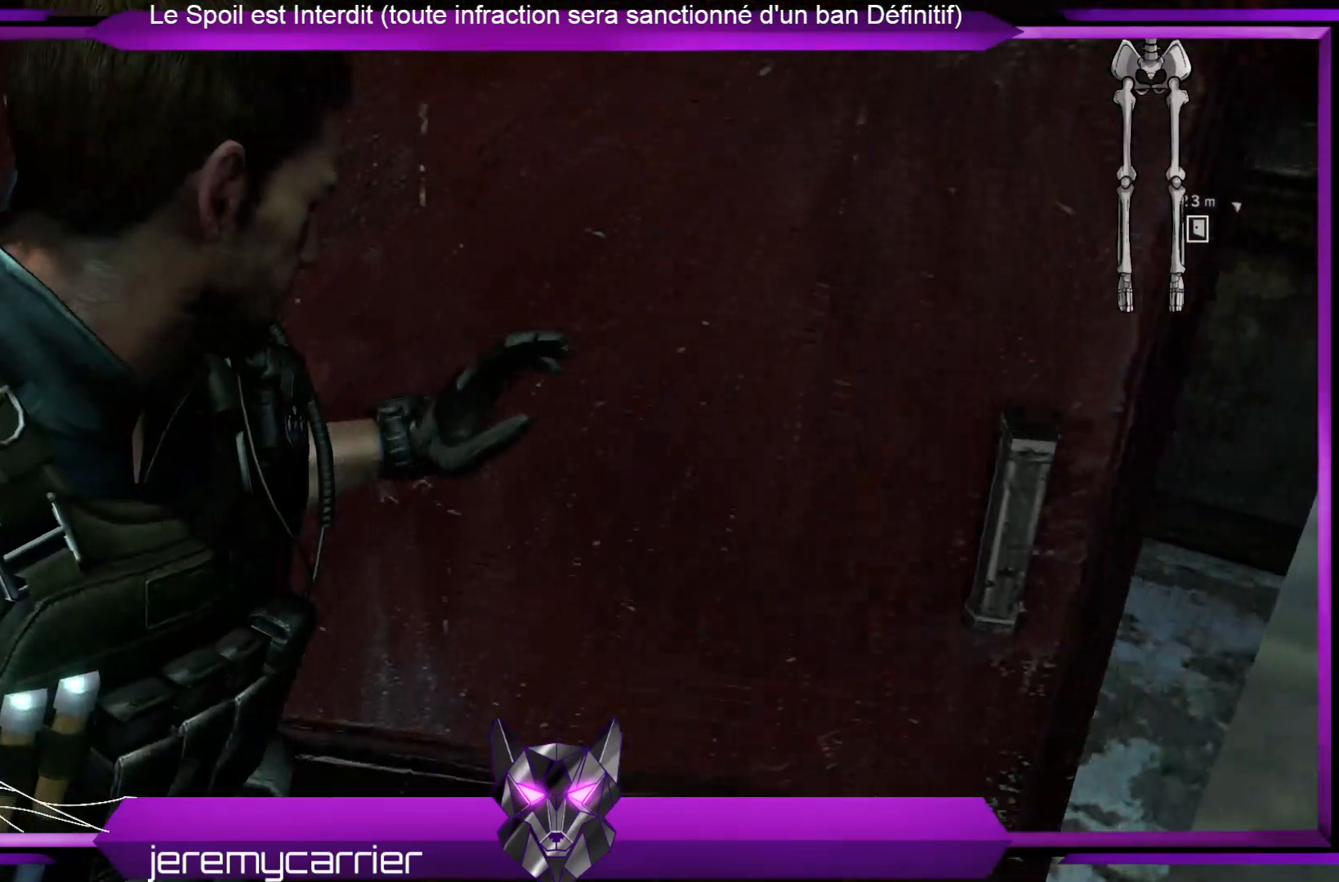
{"buttons": [], "left_stick": "center", "right_stick": "center", "events": []}
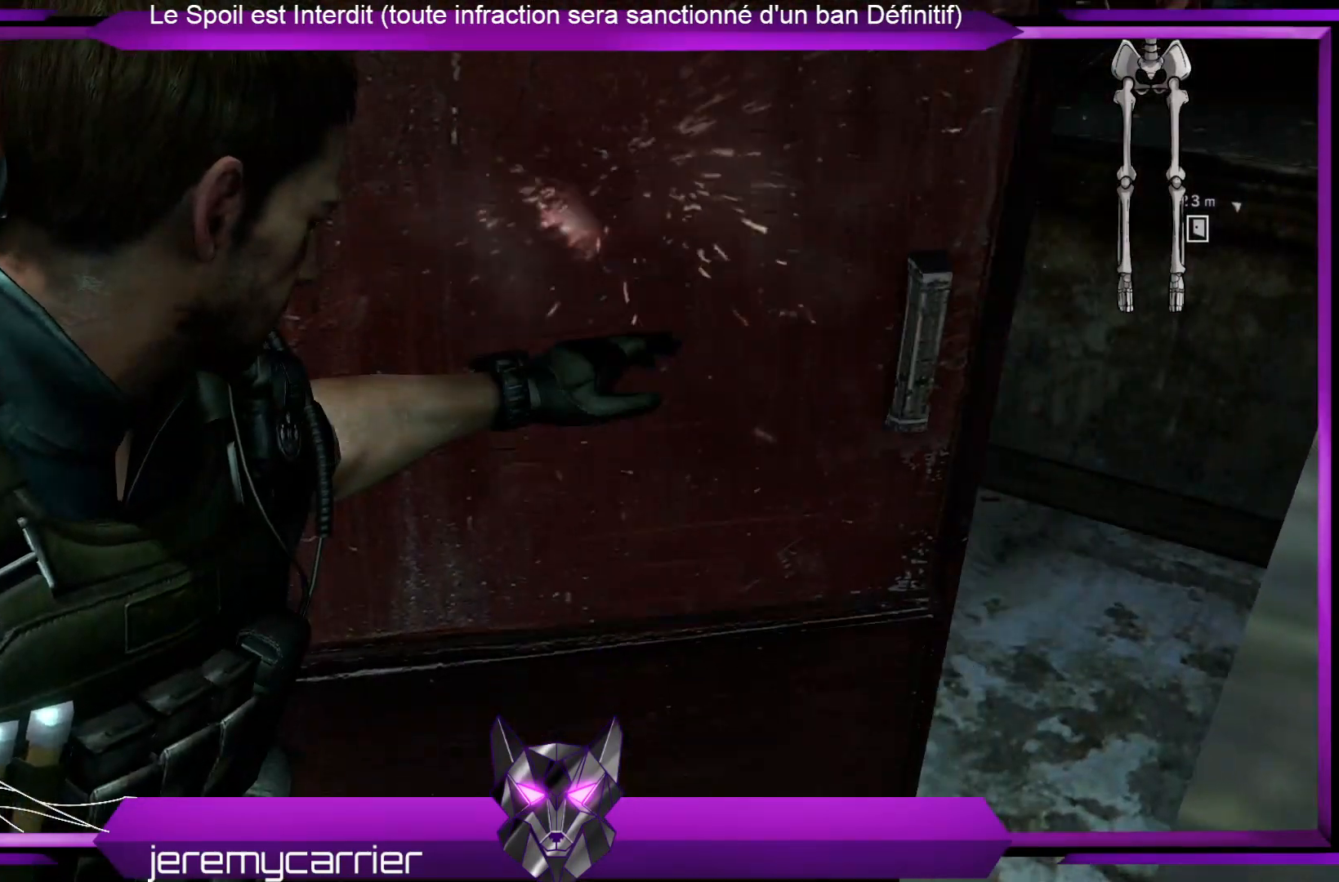
{"buttons": [], "left_stick": "up", "right_stick": "center", "events": [[67, "right_stick", "right"], [134, "right_stick", "up-right"], [502, "left_stick", "up"], [502, "right_stick", "center"]]}
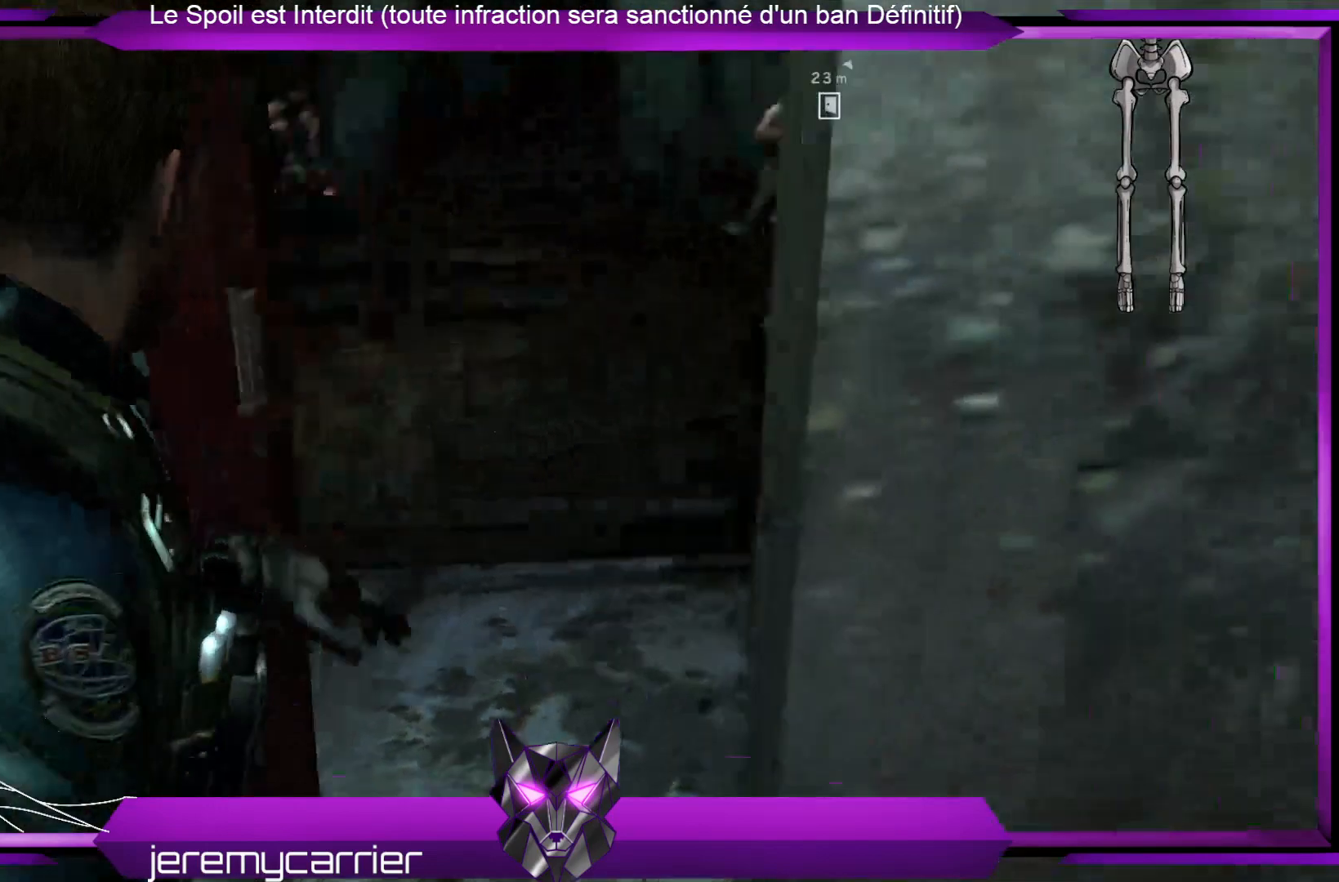
{"buttons": [], "left_stick": "up", "right_stick": "center", "events": []}
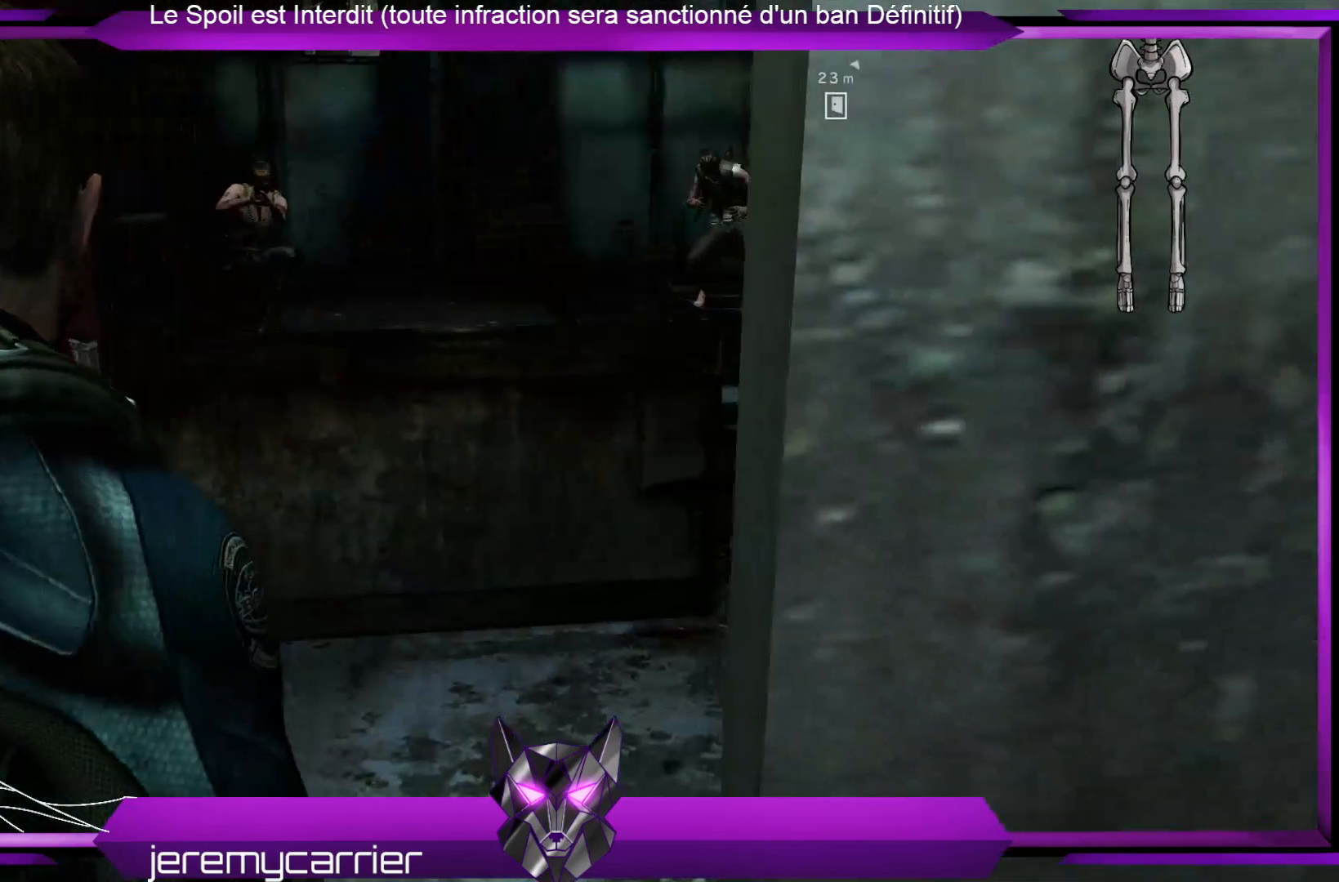
{"buttons": ["L2"], "left_stick": "up", "right_stick": "center", "events": [[134, "right_stick", "up"], [301, "L2", "down"], [301, "right_stick", "center"]]}
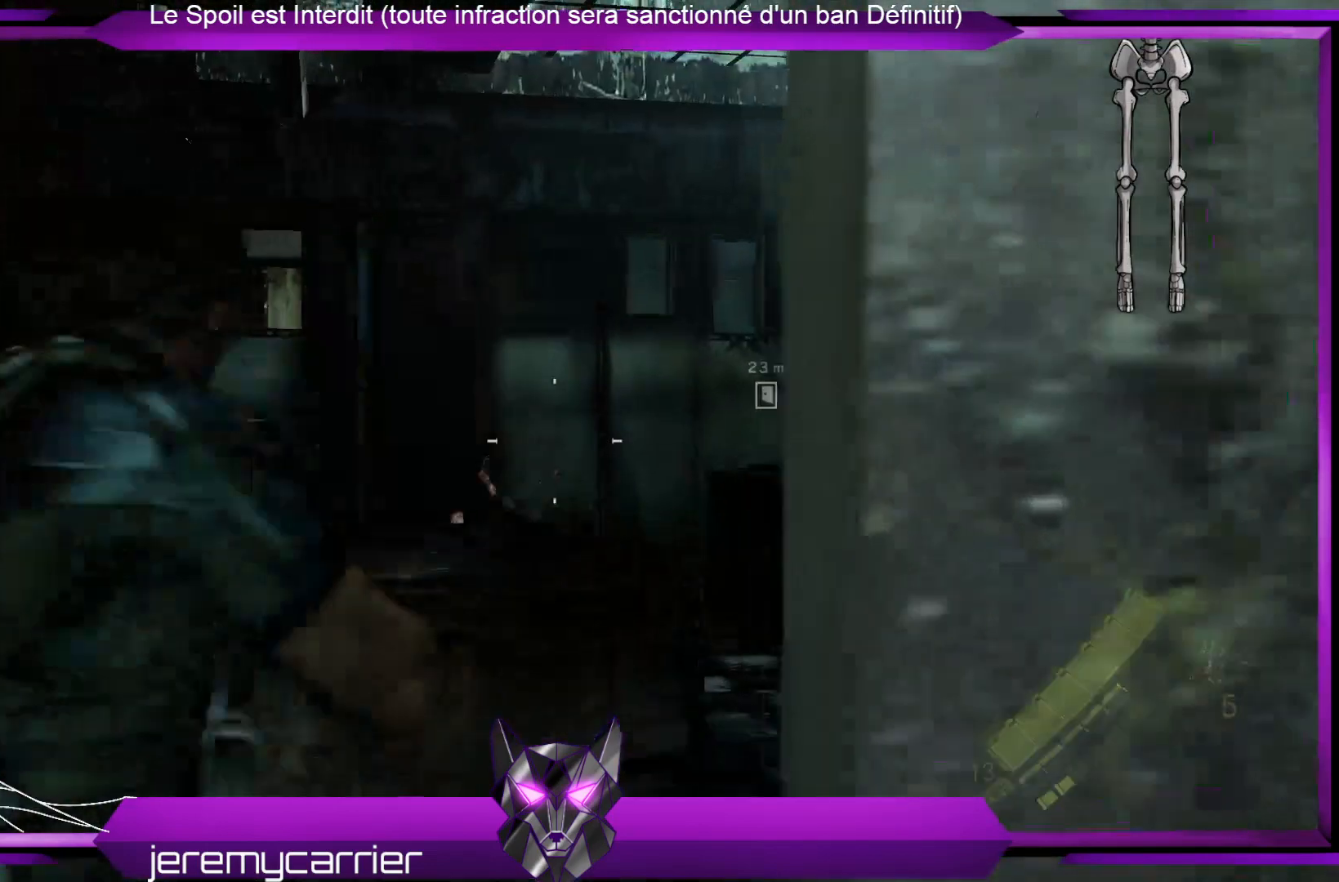
{"buttons": ["L2"], "left_stick": "up-right", "right_stick": "down-left", "events": [[100, "right_stick", "right"], [267, "right_stick", "down-left"], [434, "left_stick", "up-right"]]}
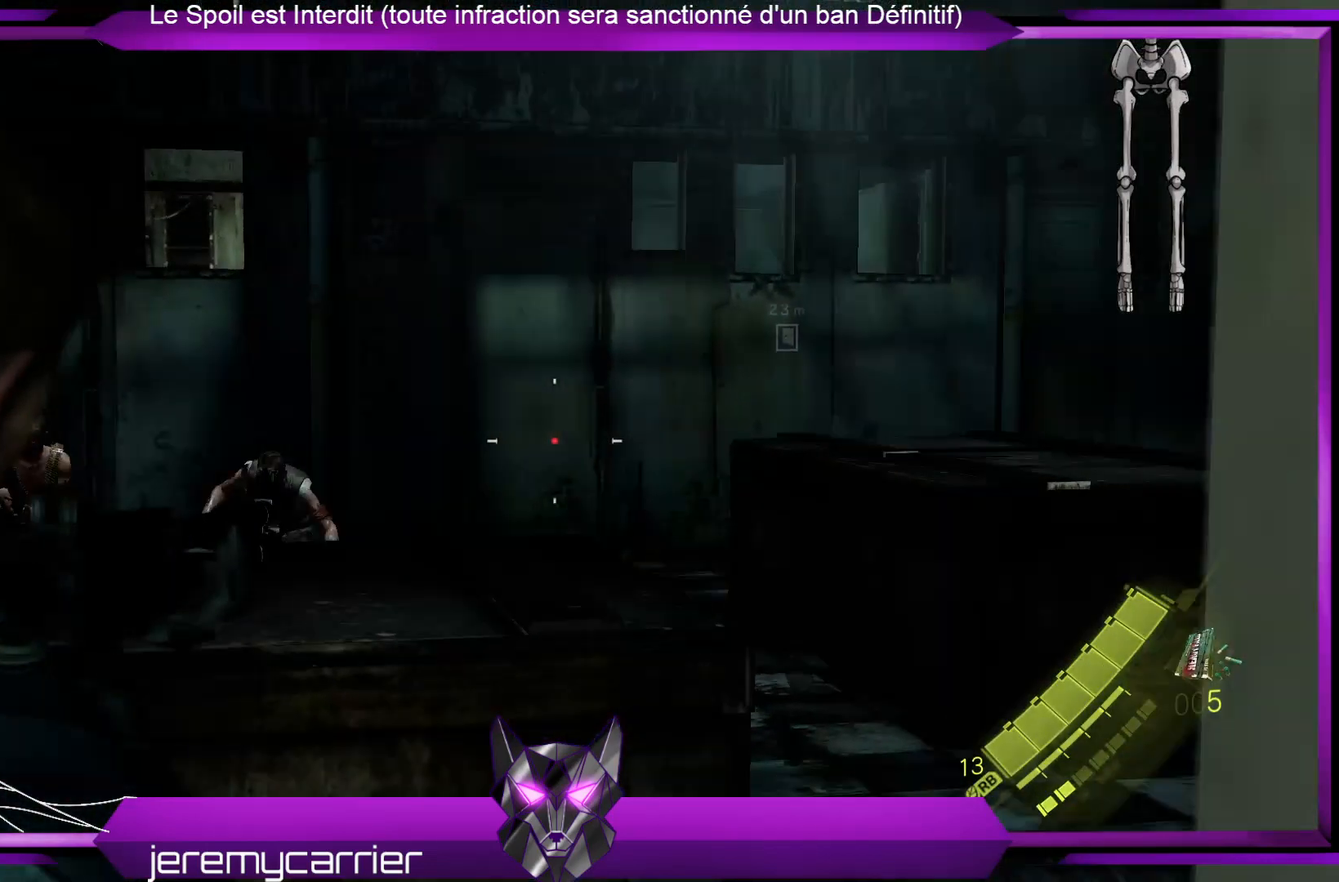
{"buttons": ["L2"], "left_stick": "up", "right_stick": "left", "events": [[67, "right_stick", "center"], [234, "left_stick", "up"], [234, "right_stick", "left"]]}
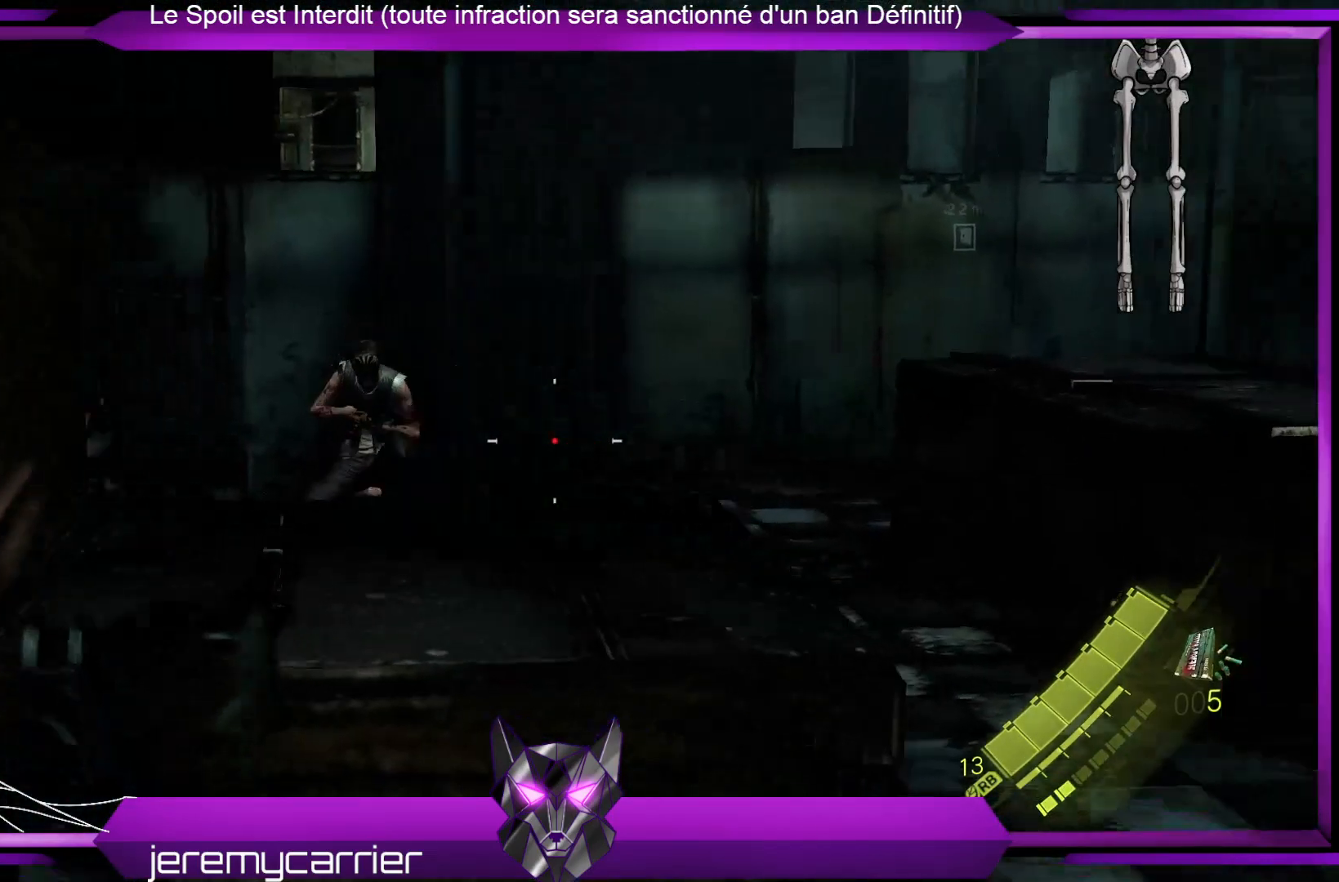
{"buttons": ["L2"], "left_stick": "right", "right_stick": "center", "events": [[66, "right_stick", "up-left"], [200, "R2", "down"], [200, "right_stick", "center"], [334, "R2", "up"], [367, "left_stick", "up-right"], [501, "left_stick", "right"]]}
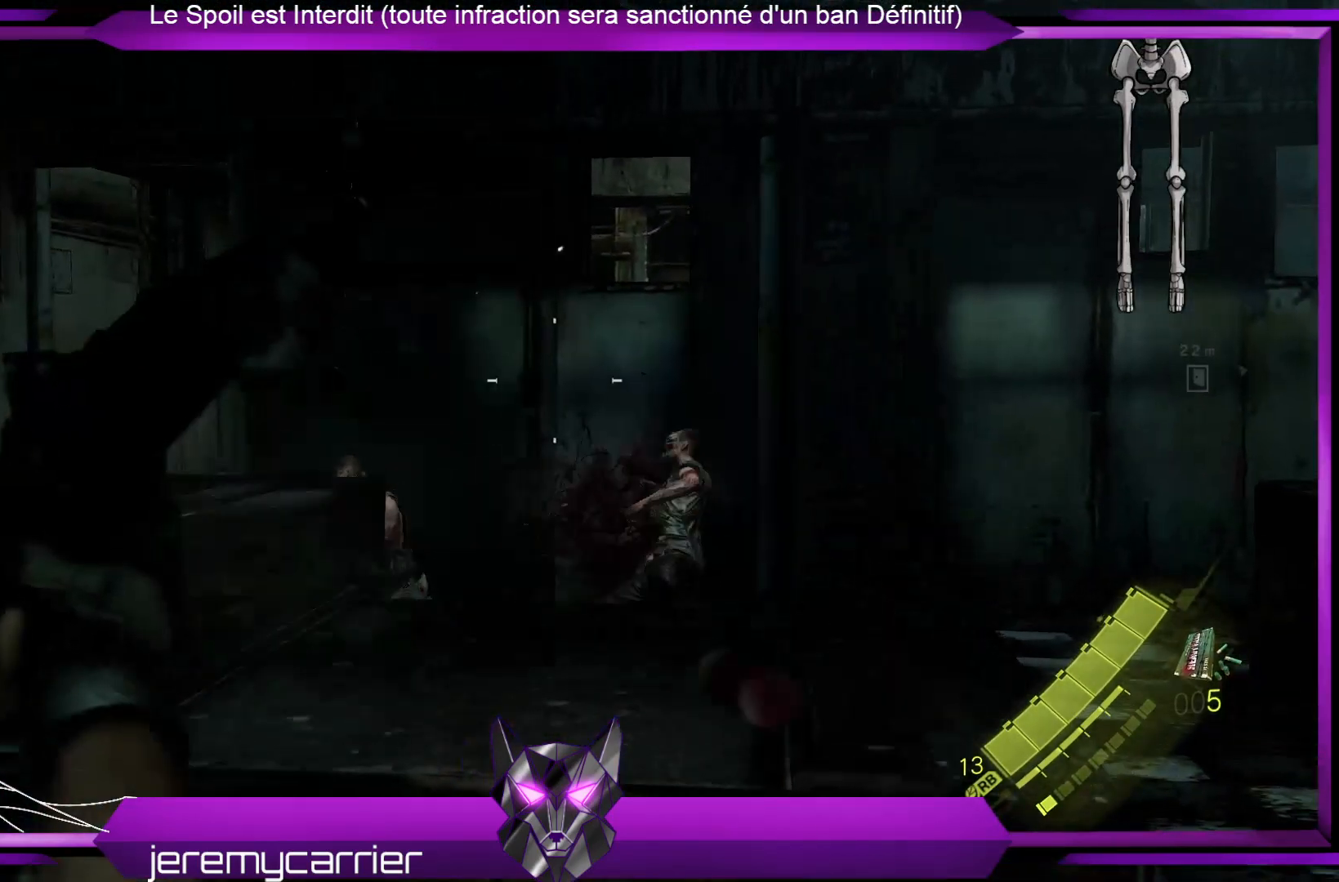
{"buttons": ["L2"], "left_stick": "right", "right_stick": "down", "events": [[401, "right_stick", "down-left"], [468, "right_stick", "down"]]}
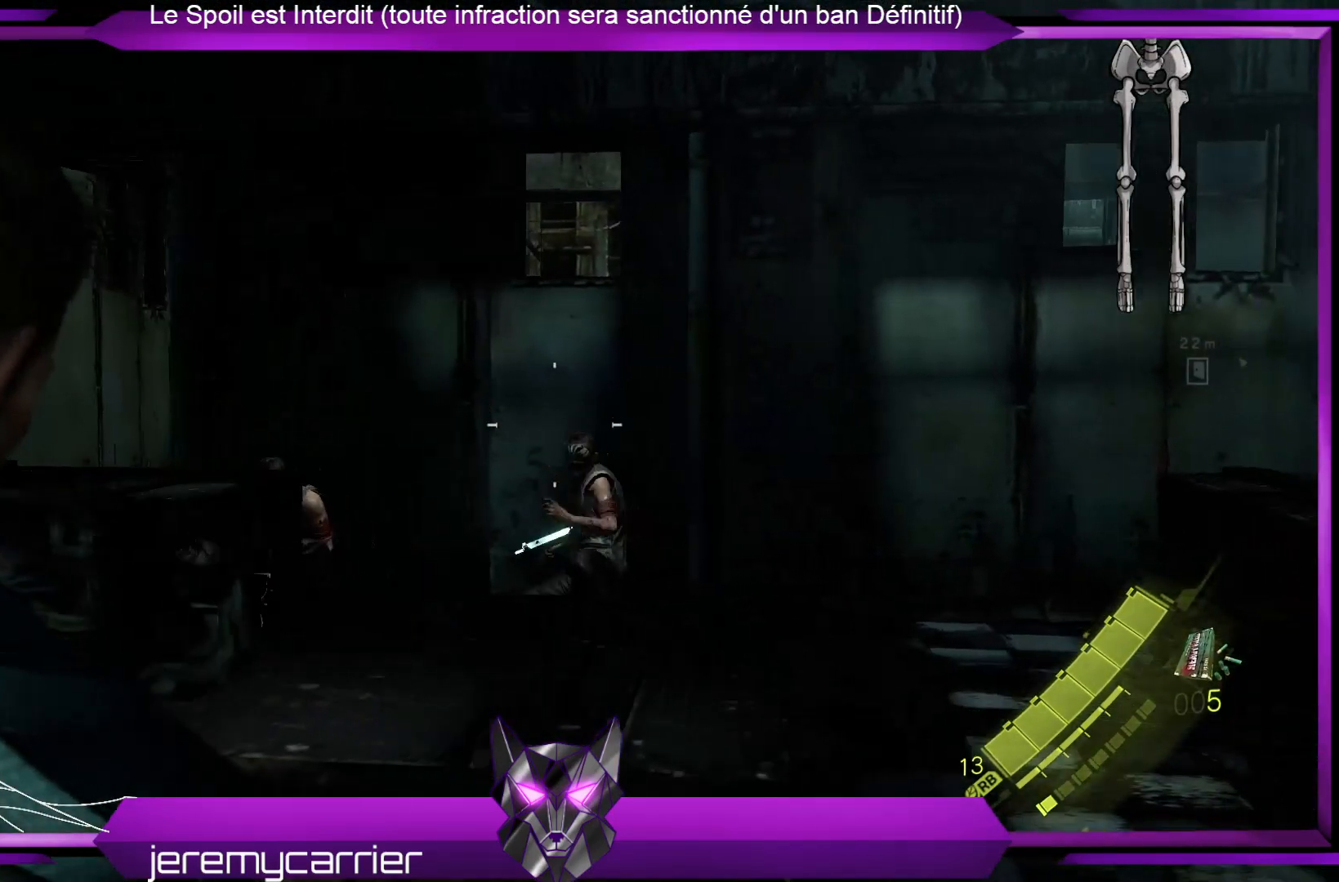
{"buttons": ["L2", "R2"], "left_stick": "right", "right_stick": "left", "events": [[100, "right_stick", "center"], [368, "right_stick", "left"], [501, "R2", "down"]]}
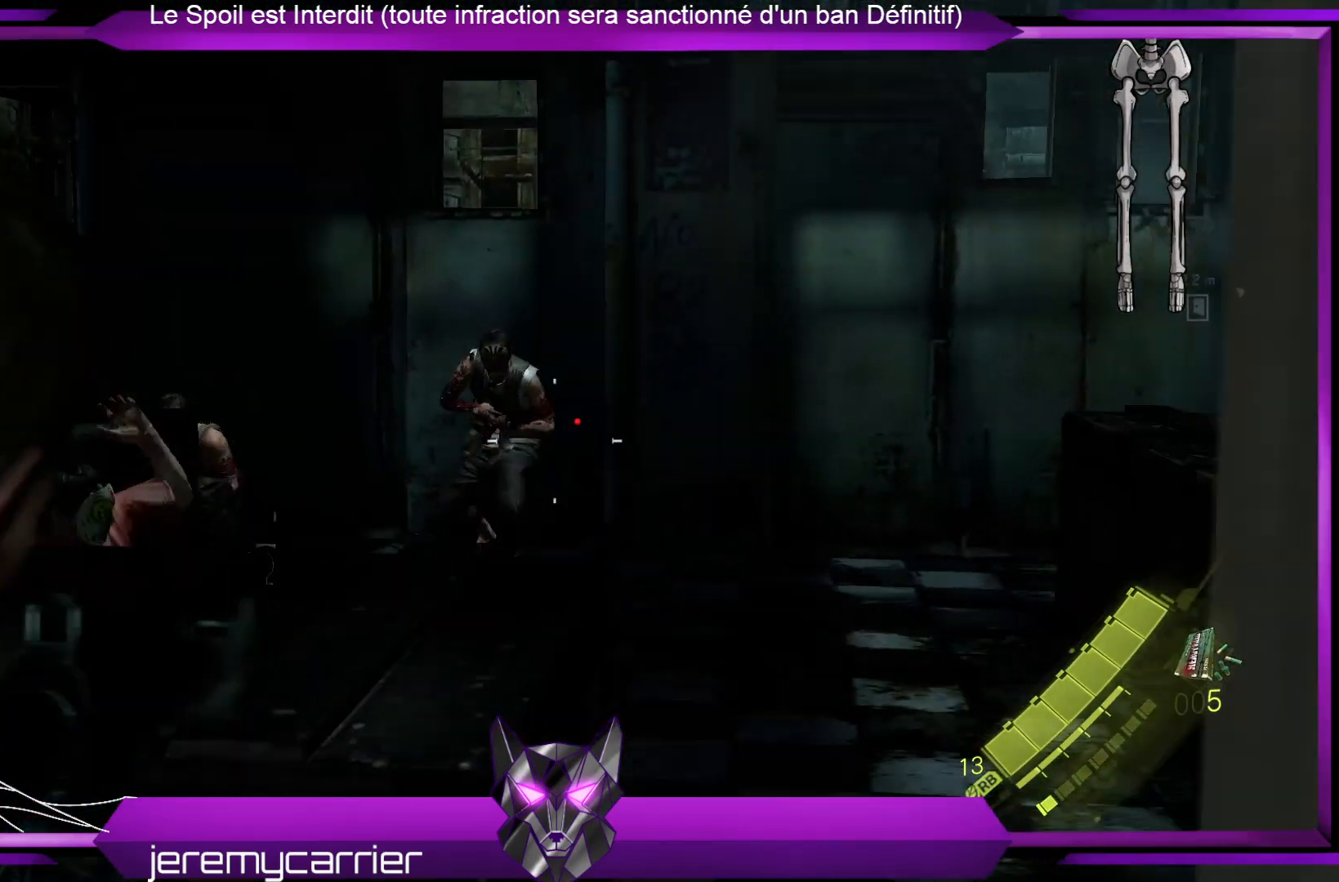
{"buttons": ["L2"], "left_stick": "up-right", "right_stick": "left", "events": [[67, "right_stick", "center"], [100, "left_stick", "up-right"], [134, "R2", "up"], [435, "right_stick", "left"]]}
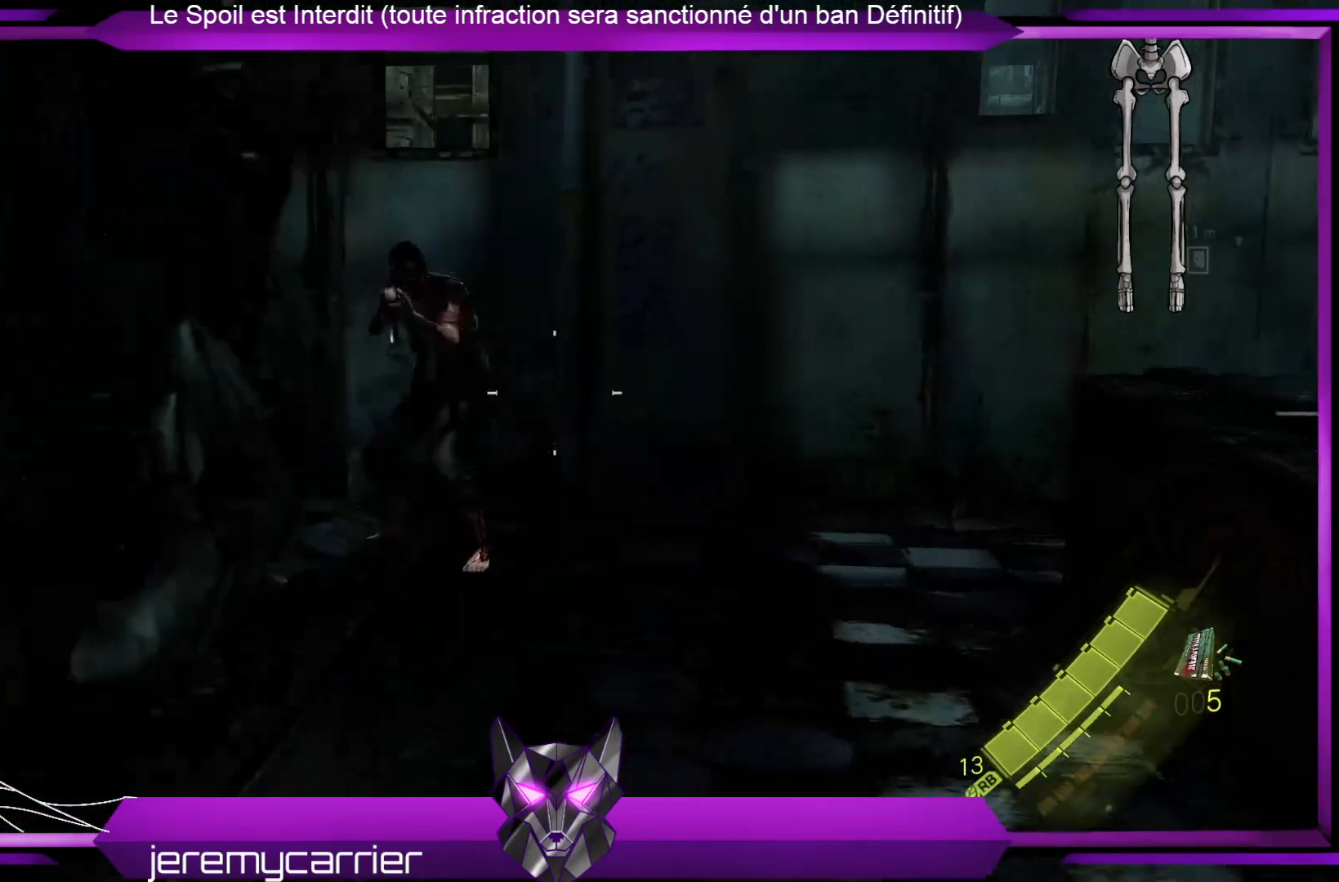
{"buttons": ["L2"], "left_stick": "up-right", "right_stick": "center", "events": [[502, "right_stick", "center"]]}
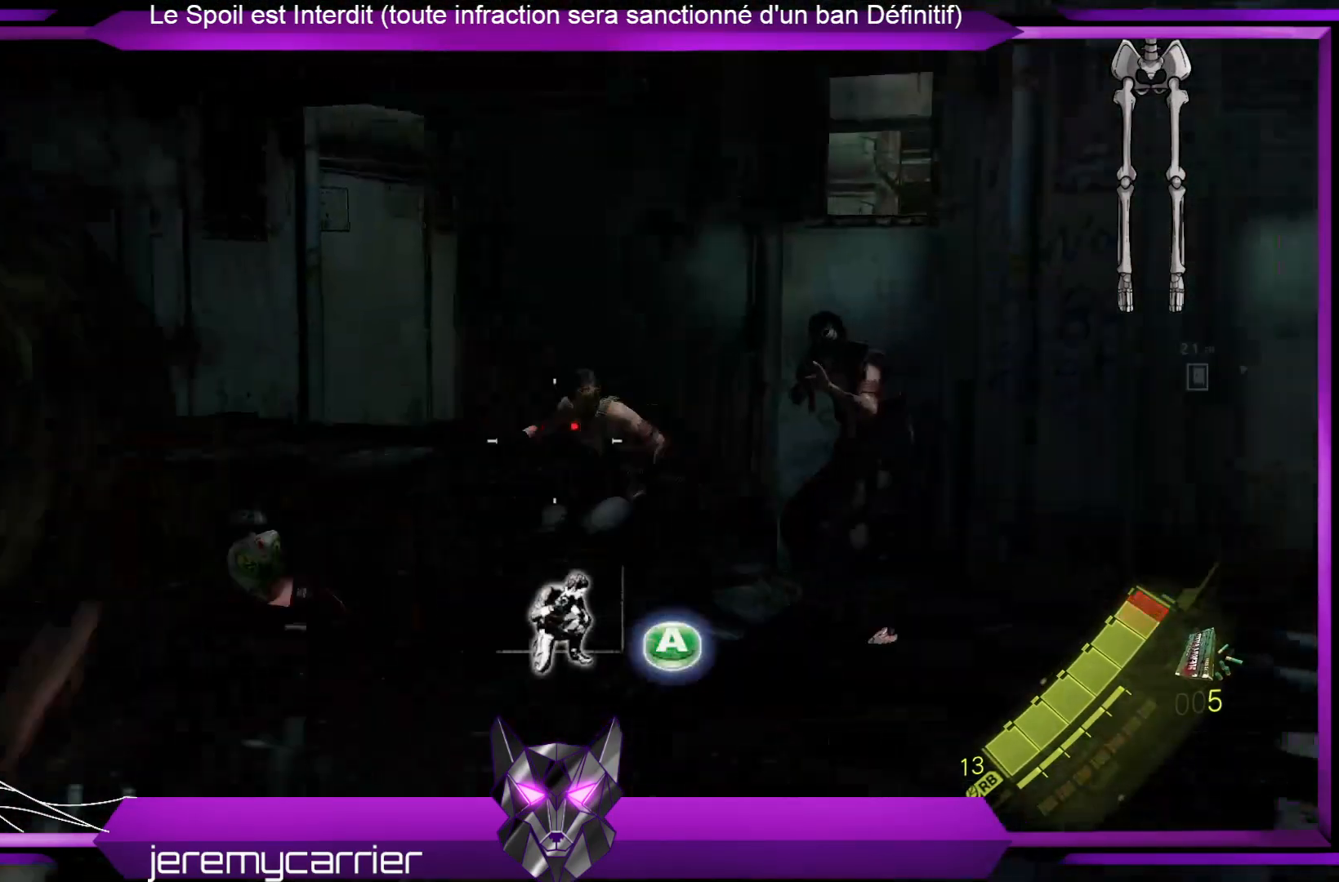
{"buttons": ["L2"], "left_stick": "up-right", "right_stick": "right", "events": [[300, "right_stick", "right"]]}
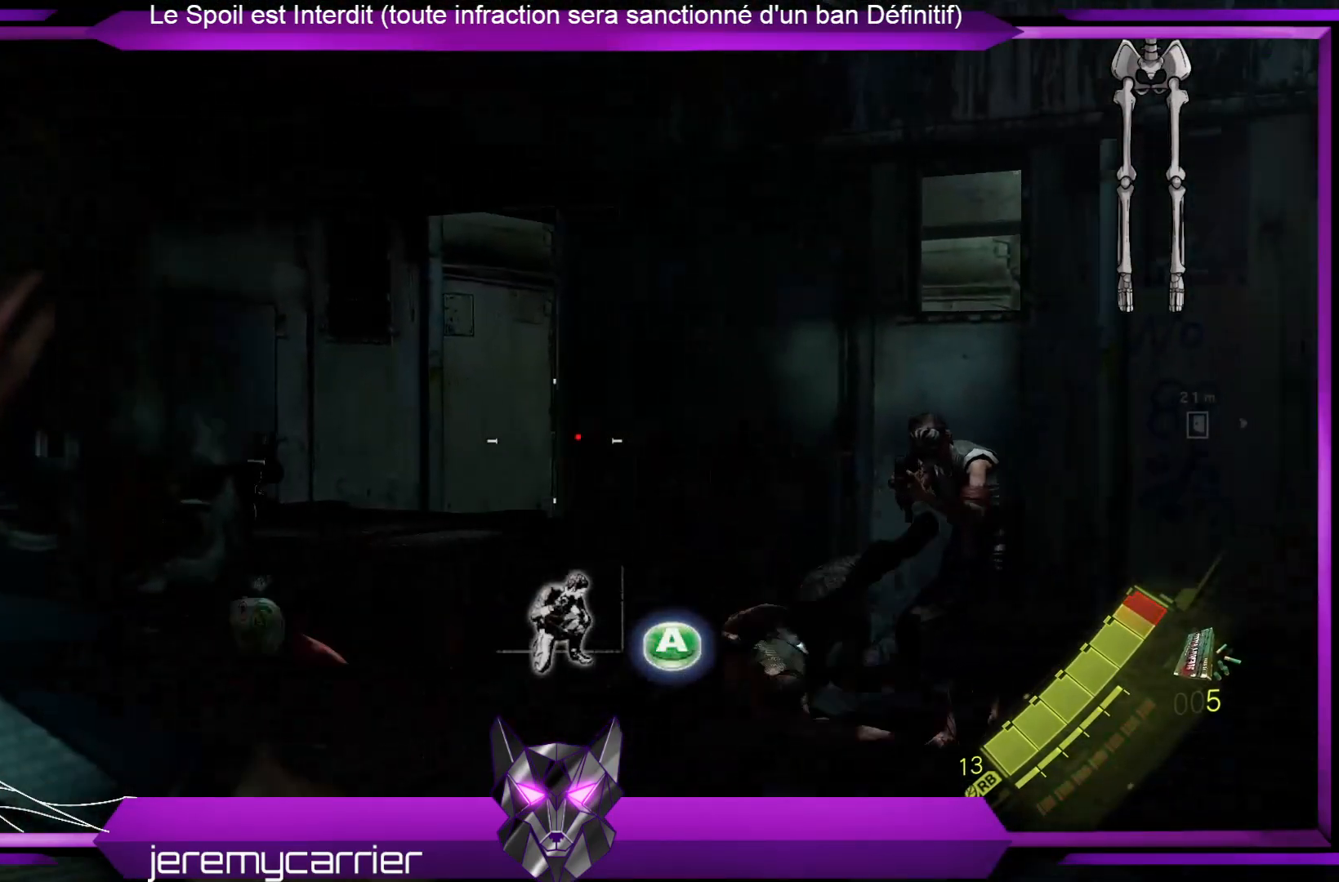
{"buttons": ["L2", "R2"], "left_stick": "down", "right_stick": "center", "events": [[33, "right_stick", "down-right"], [234, "right_stick", "center"], [301, "left_stick", "center"], [367, "R2", "down"], [468, "left_stick", "down"]]}
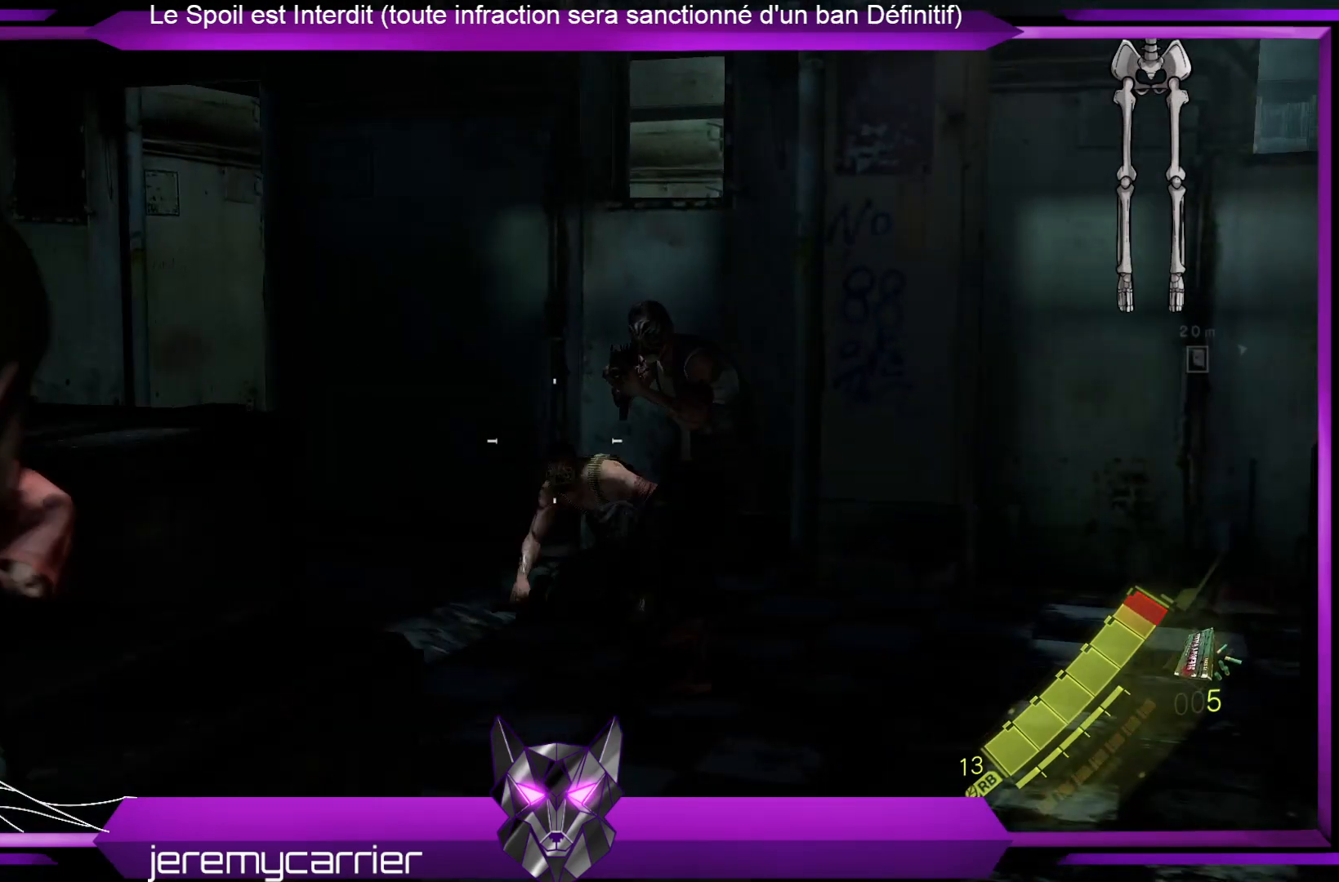
{"buttons": ["L2"], "left_stick": "down-left", "right_stick": "center", "events": [[134, "R2", "up"], [434, "left_stick", "down-left"]]}
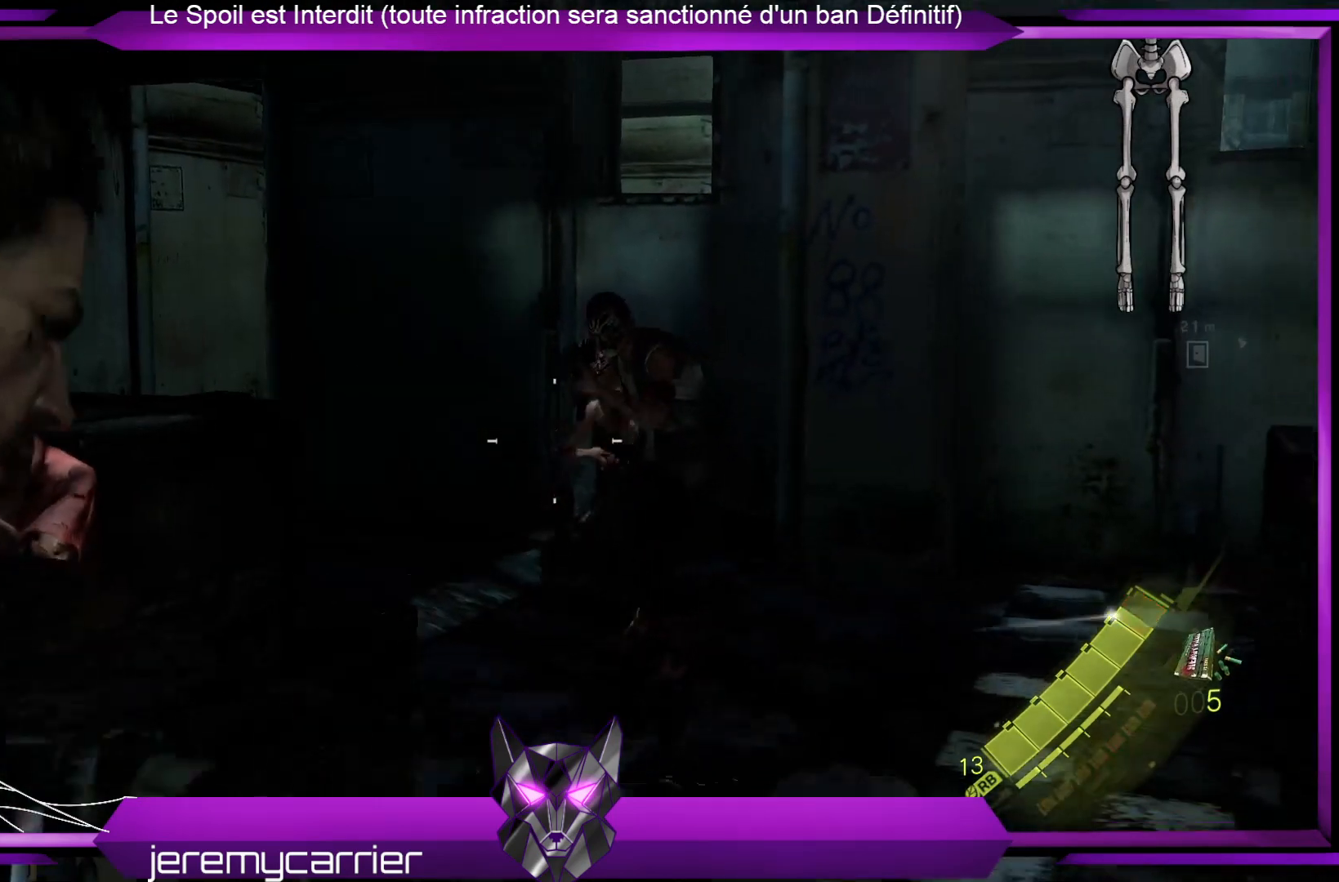
{"buttons": [], "left_stick": "left", "right_stick": "center", "events": [[33, "left_stick", "left"], [234, "right_stick", "right"], [267, "left_stick", "down"], [468, "L2", "up"], [468, "left_stick", "left"], [468, "right_stick", "center"]]}
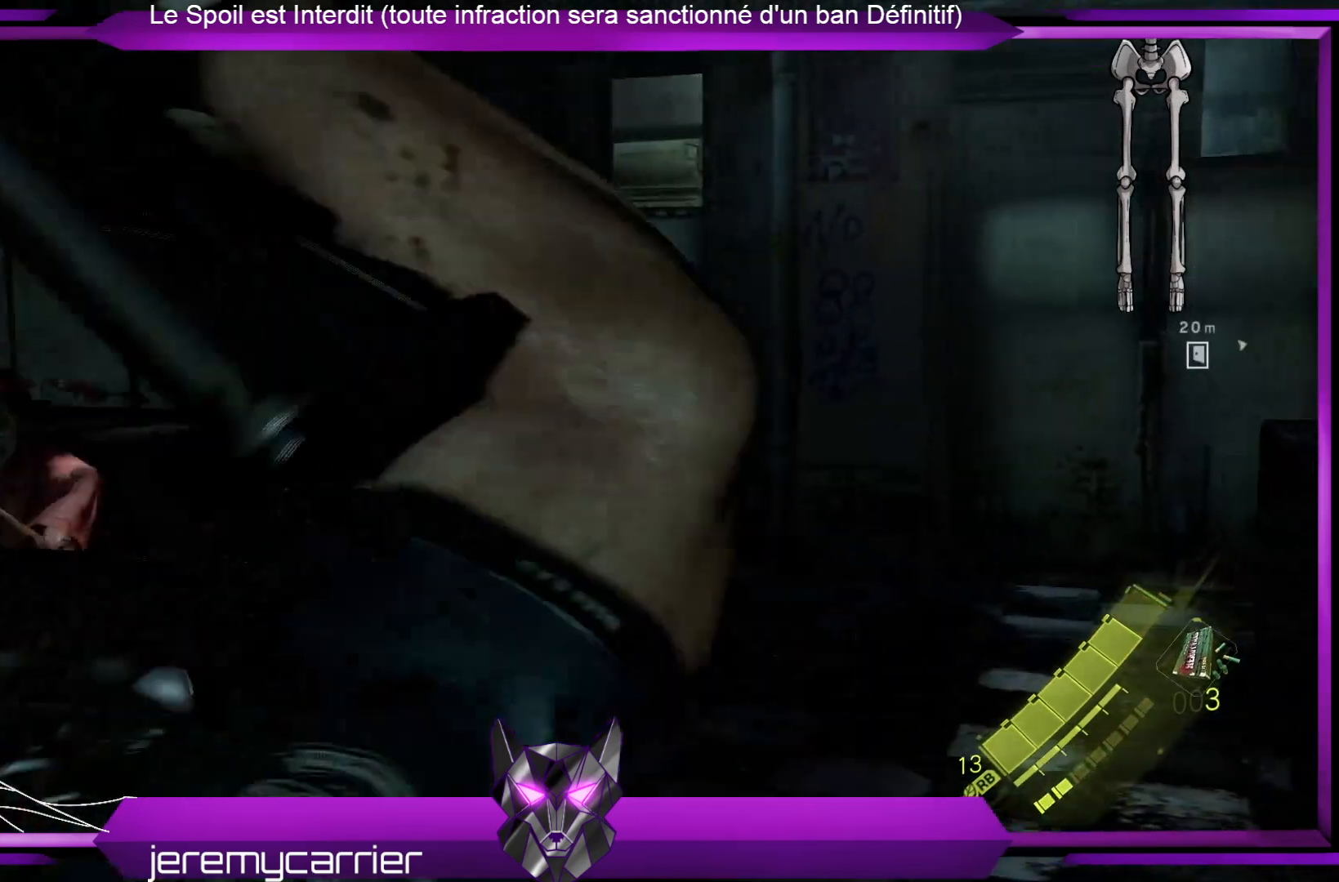
{"buttons": [], "left_stick": "left", "right_stick": "center", "events": [[234, "right_stick", "down"], [501, "right_stick", "center"]]}
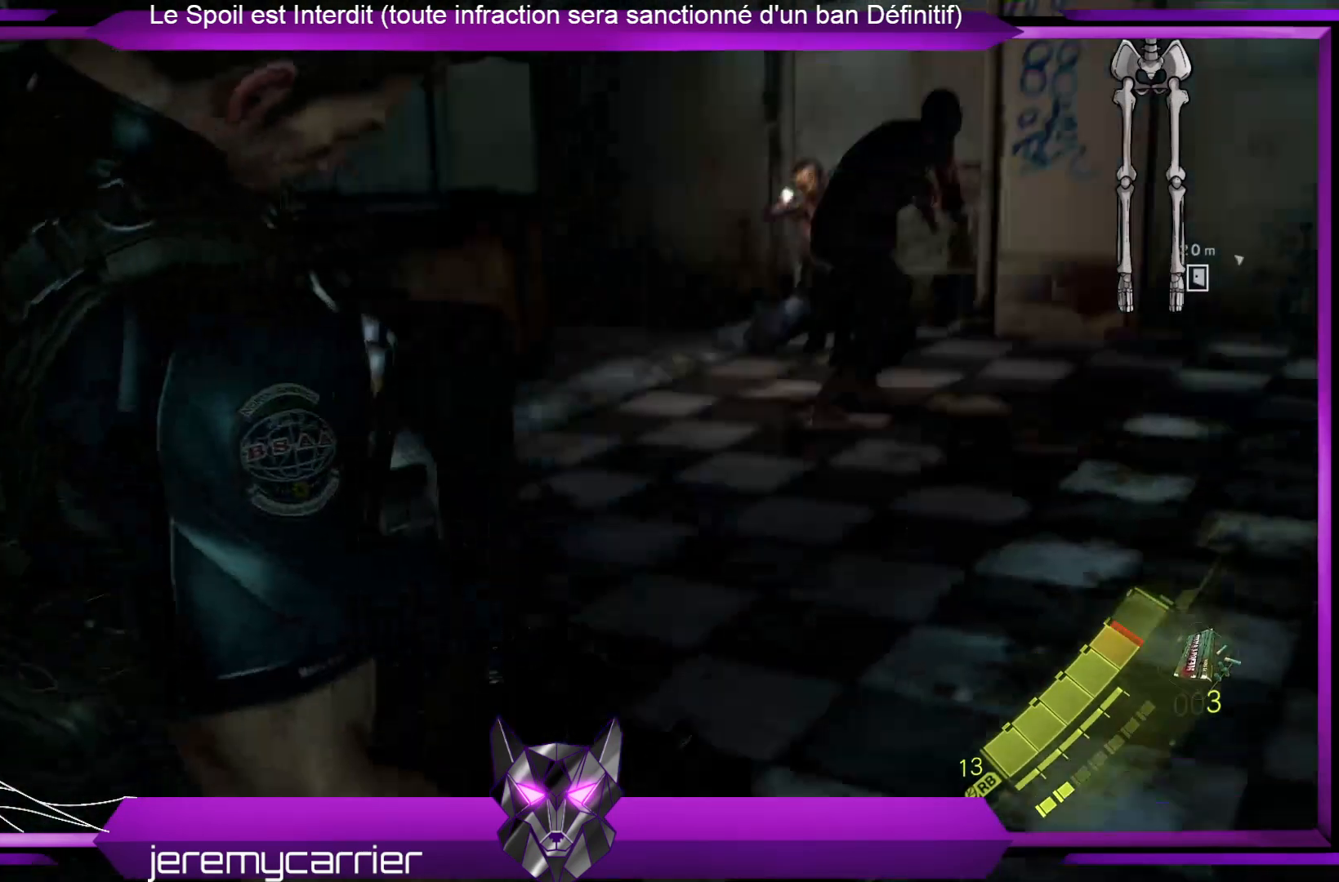
{"buttons": [], "left_stick": "center", "right_stick": "right", "events": [[34, "left_stick", "up-left"], [234, "left_stick", "up-right"], [334, "left_stick", "center"], [334, "right_stick", "right"]]}
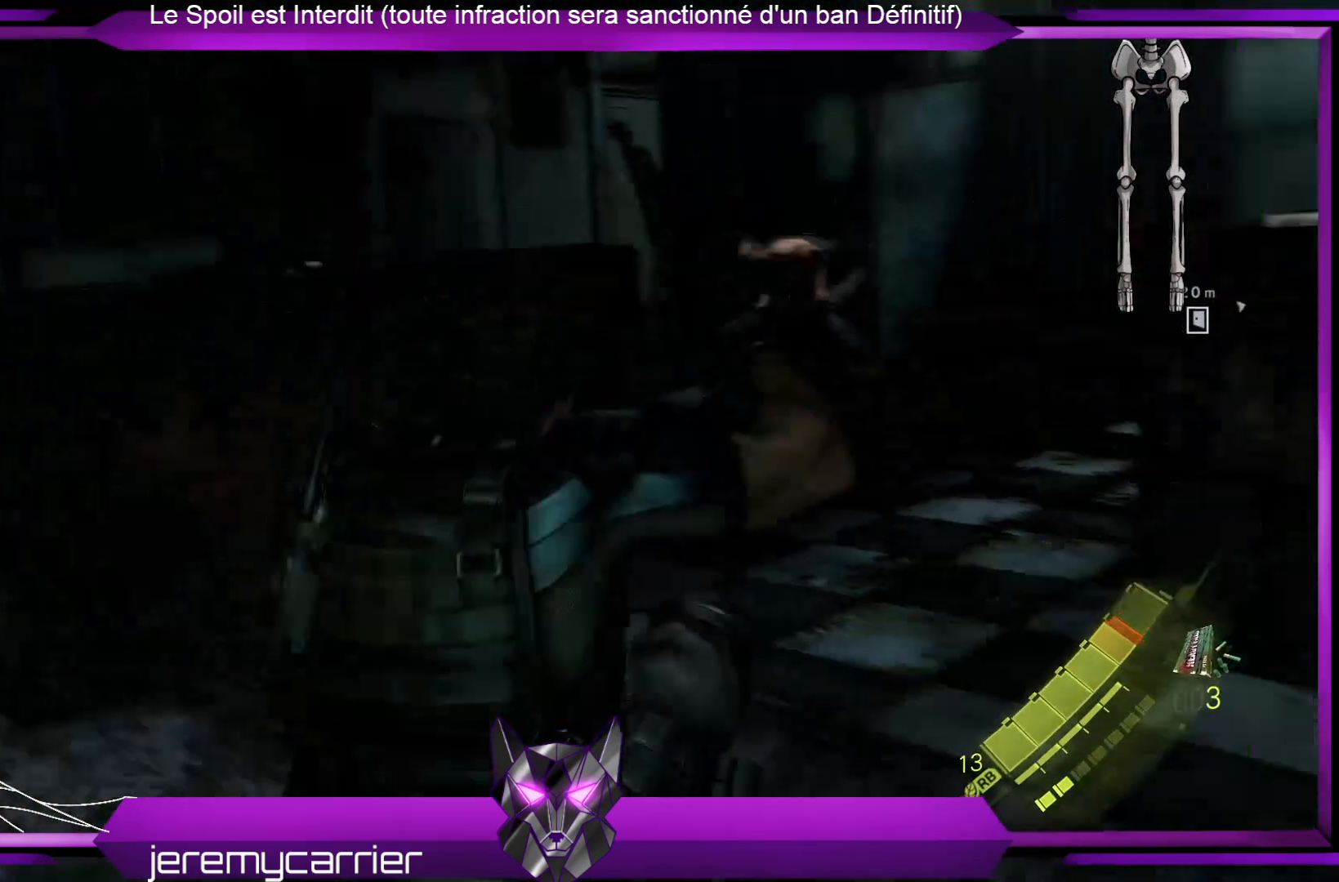
{"buttons": [], "left_stick": "up-right", "right_stick": "center", "events": [[100, "right_stick", "down-right"], [233, "left_stick", "up-right"], [367, "right_stick", "right"], [467, "right_stick", "center"]]}
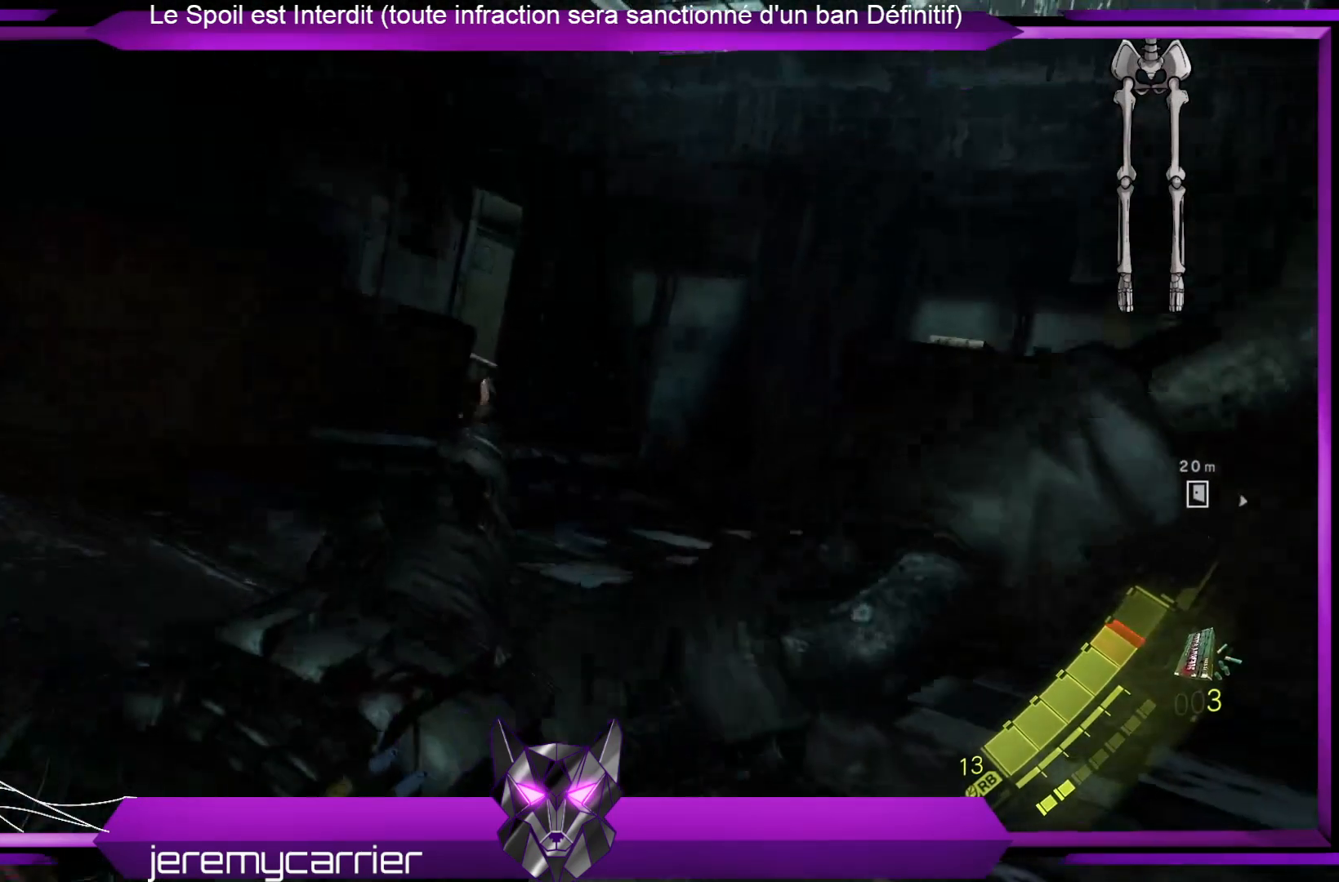
{"buttons": [], "left_stick": "center", "right_stick": "down-right", "events": [[200, "left_stick", "center"], [334, "right_stick", "down-right"]]}
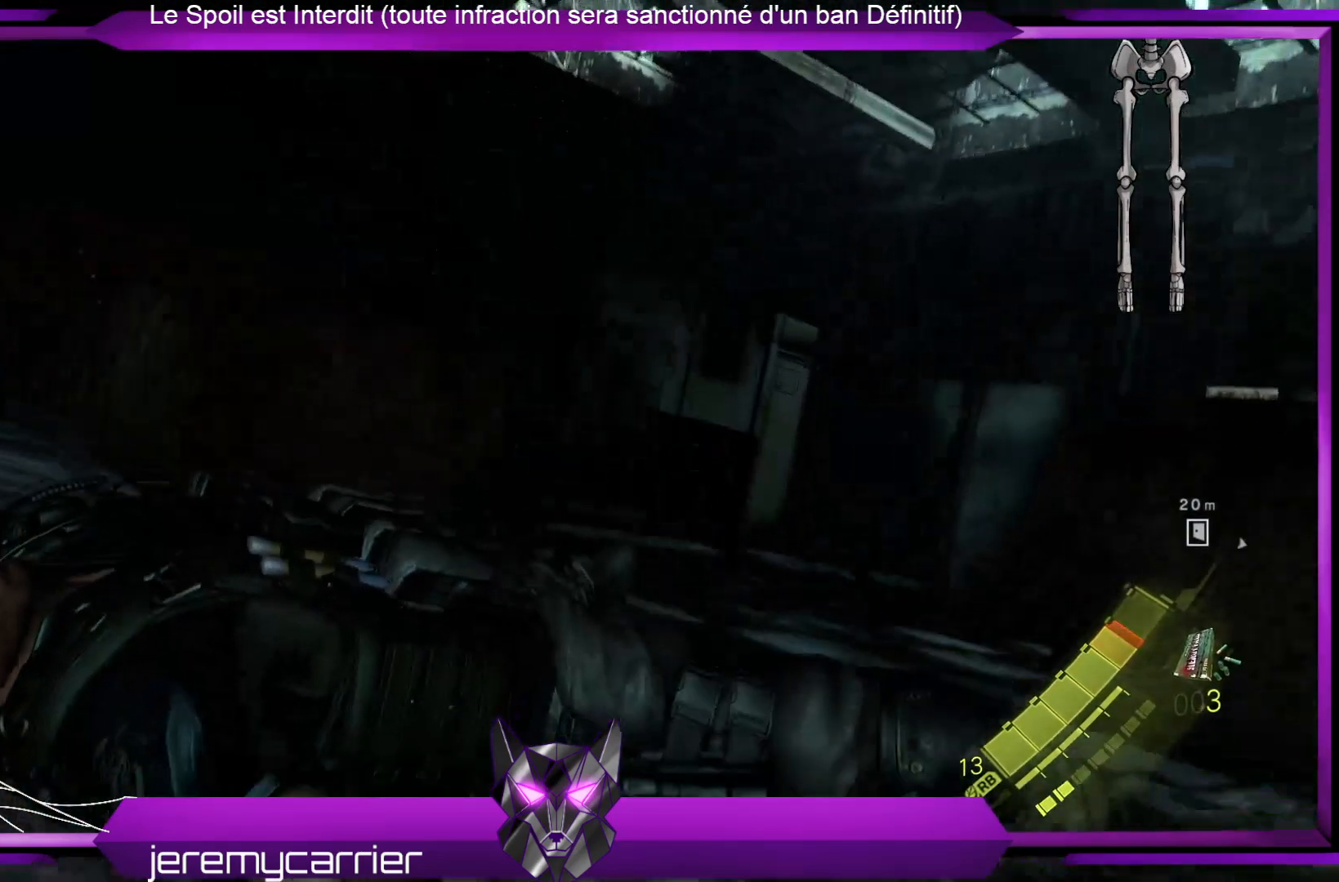
{"buttons": [], "left_stick": "center", "right_stick": "center", "events": [[67, "right_stick", "center"], [267, "right_stick", "right"], [468, "right_stick", "center"]]}
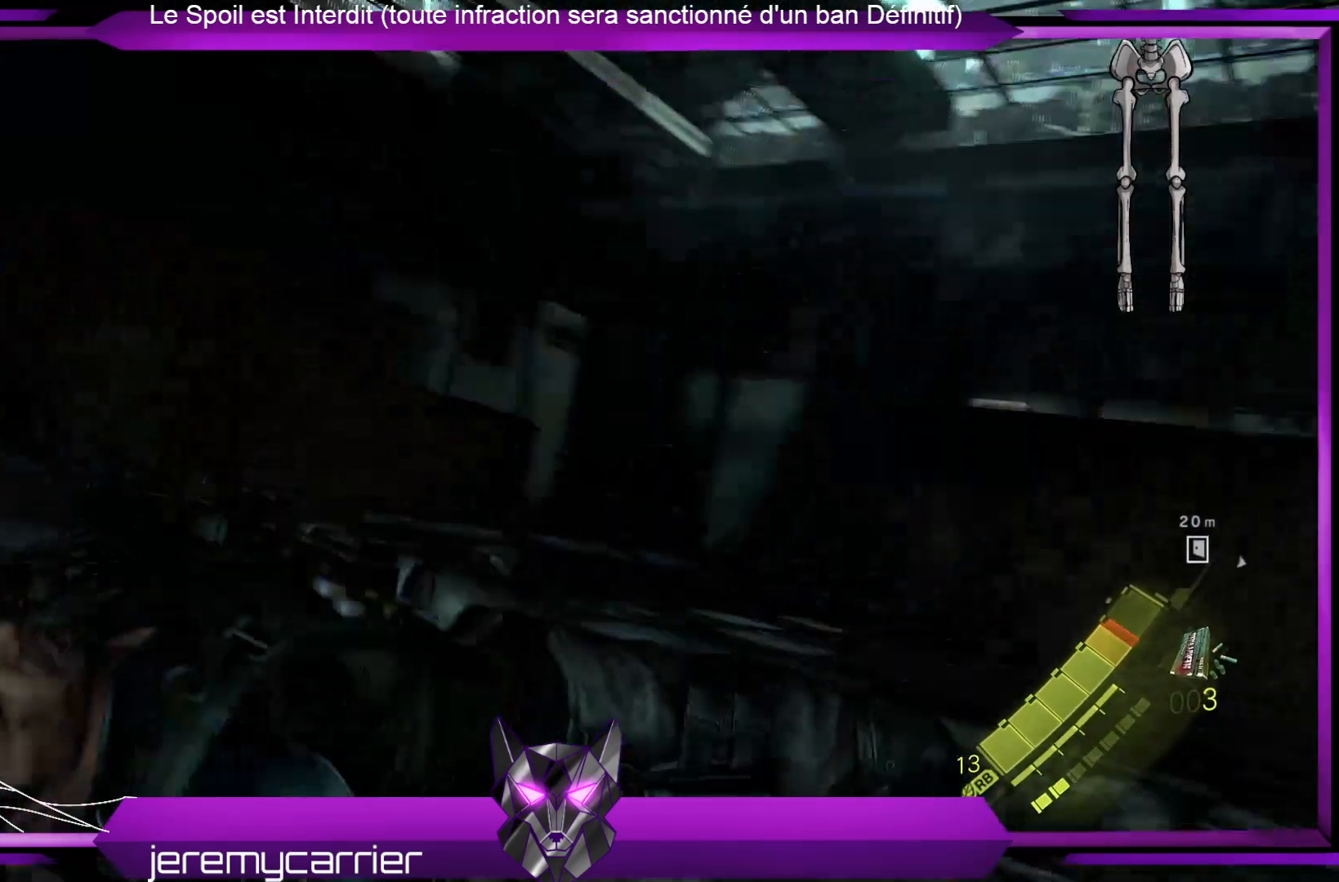
{"buttons": [], "left_stick": "right", "right_stick": "down-right", "events": [[134, "X", "down"], [134, "left_stick", "right"], [201, "X", "up"], [368, "right_stick", "down-right"]]}
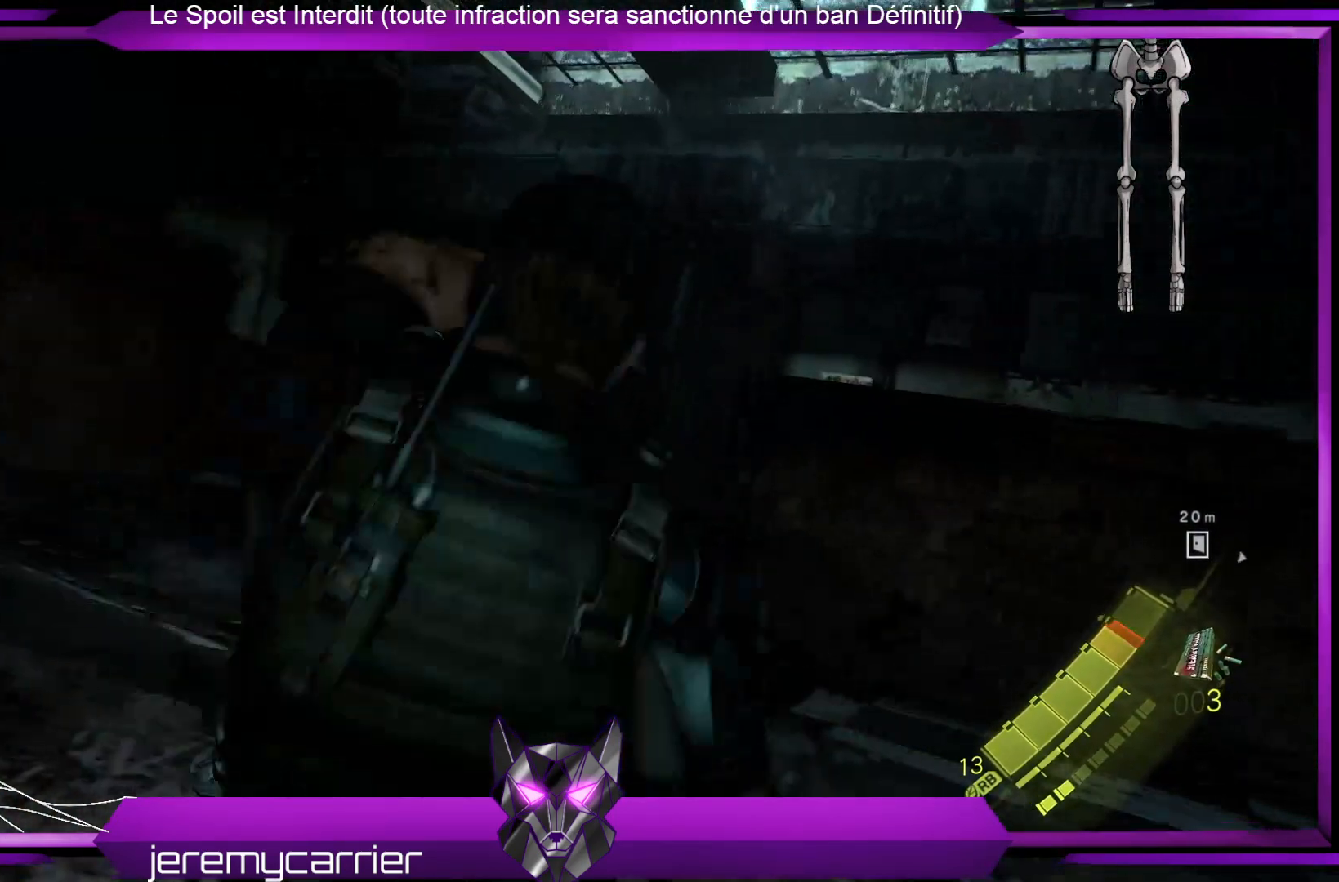
{"buttons": [], "left_stick": "up-right", "right_stick": "center", "events": [[335, "left_stick", "up-right"], [368, "right_stick", "center"]]}
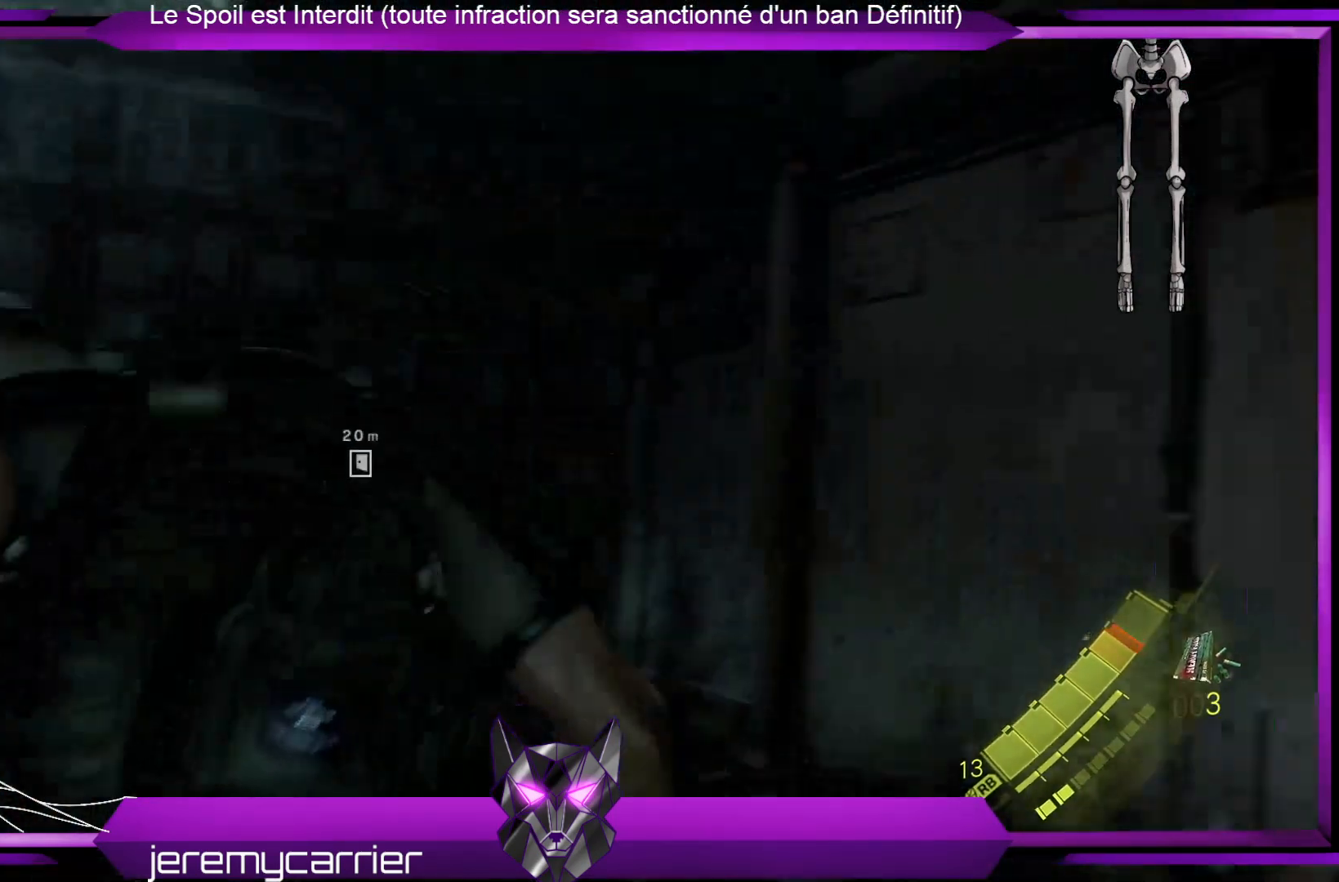
{"buttons": [], "left_stick": "up-right", "right_stick": "down-left", "events": [[100, "right_stick", "down-right"], [334, "right_stick", "down-left"]]}
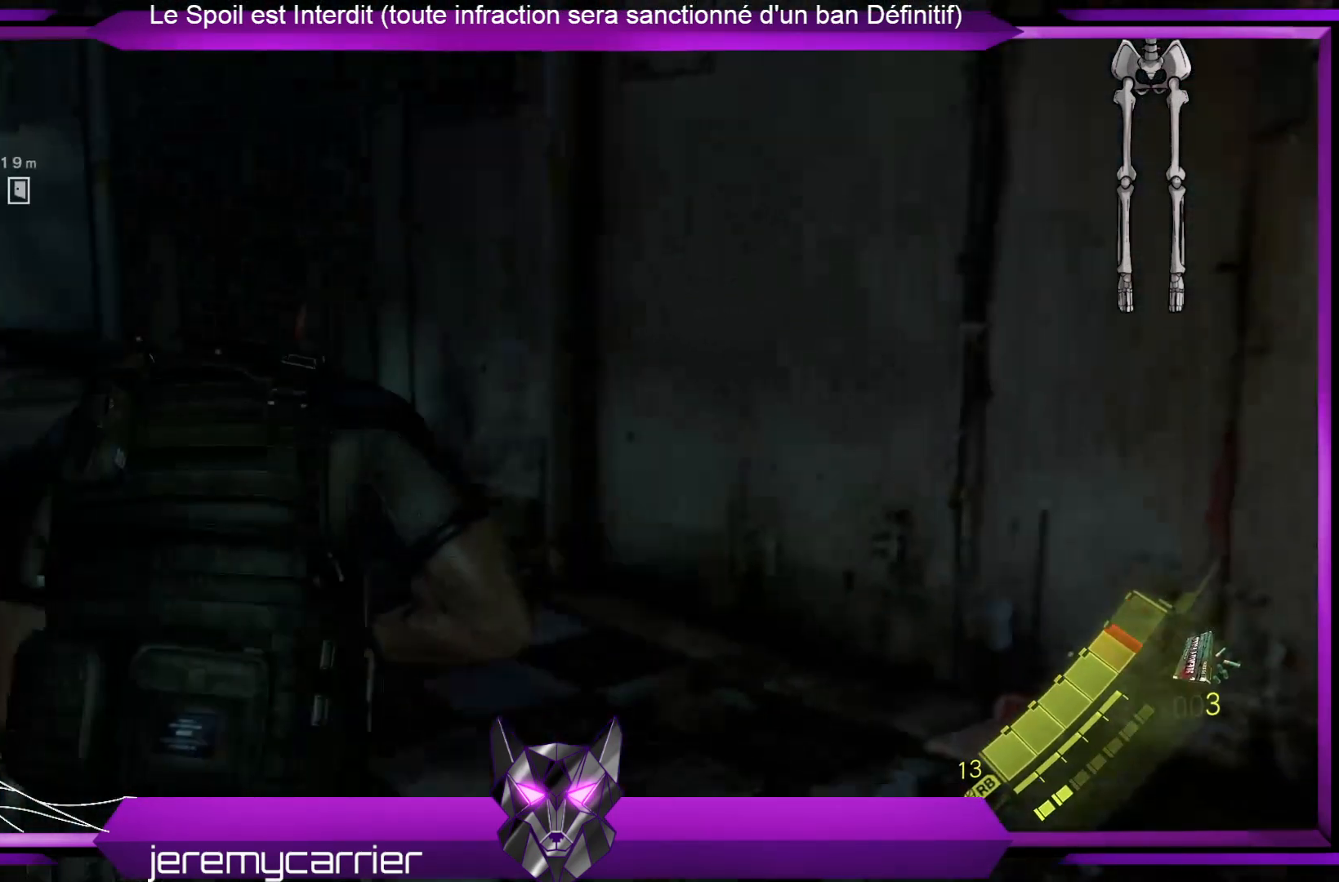
{"buttons": [], "left_stick": "up-right", "right_stick": "left", "events": [[67, "right_stick", "center"], [267, "right_stick", "left"]]}
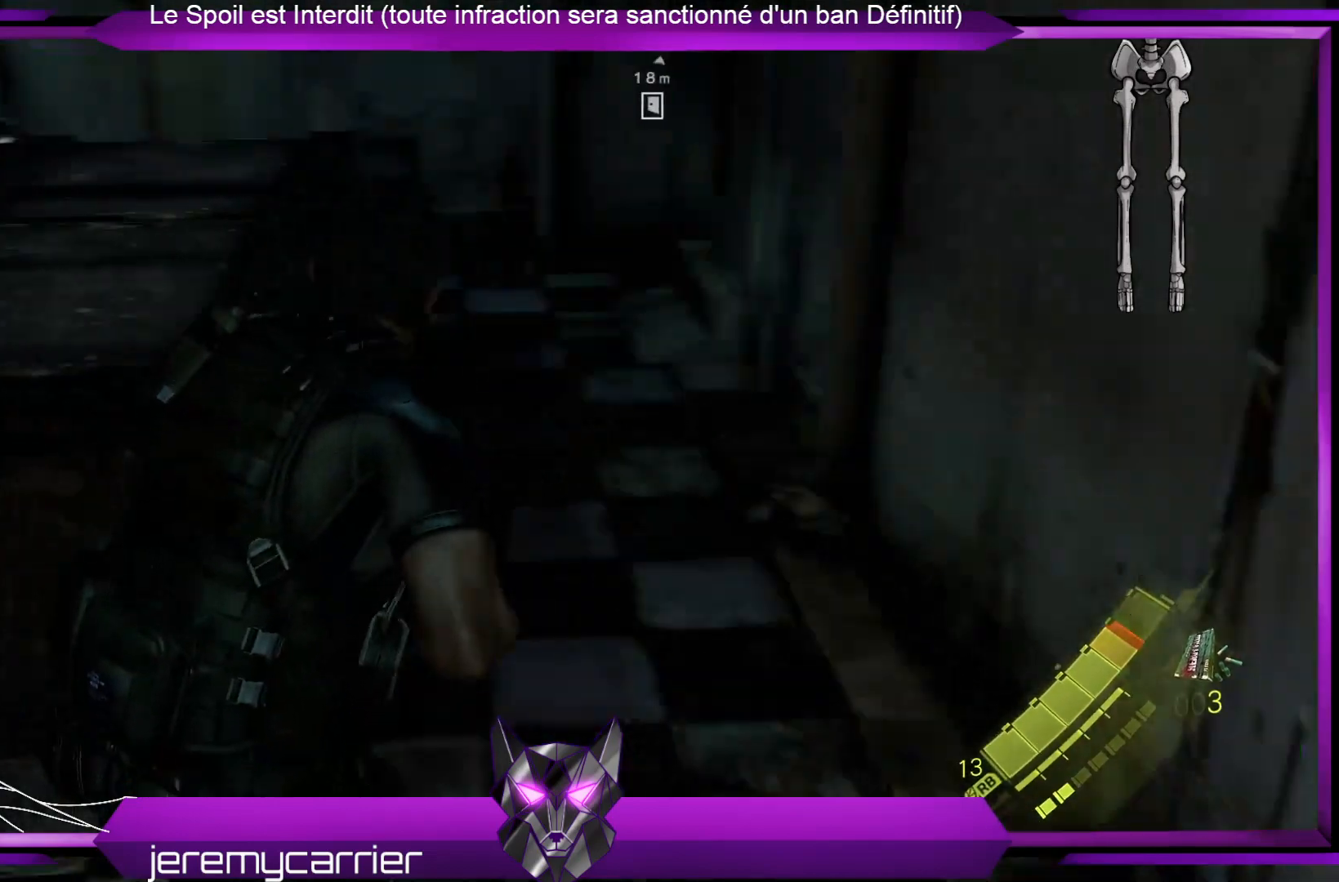
{"buttons": [], "left_stick": "up-right", "right_stick": "center", "events": [[201, "right_stick", "center"]]}
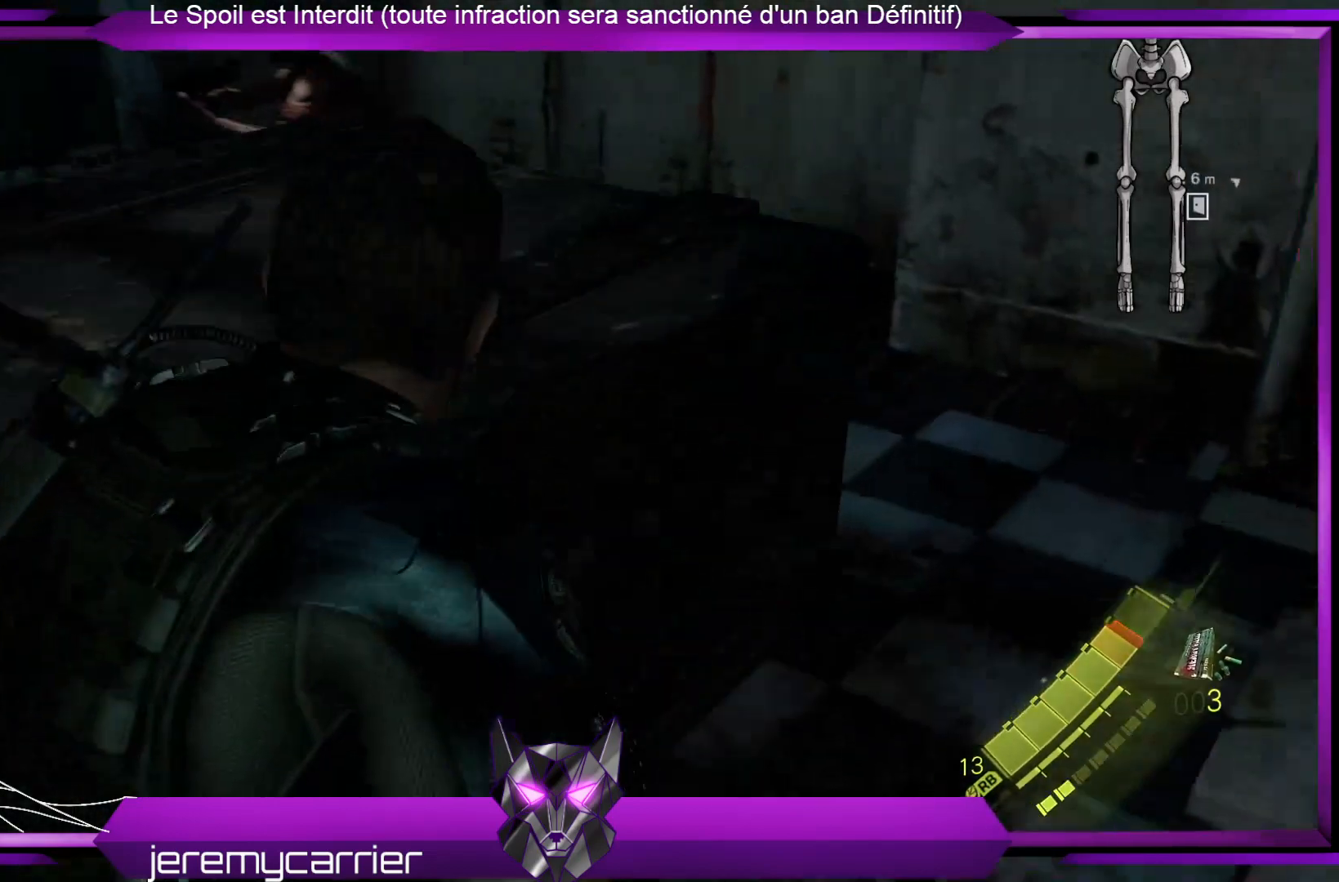
{"buttons": ["L2"], "left_stick": "up-right", "right_stick": "up-left", "events": [[101, "right_stick", "up-left"], [468, "L2", "down"]]}
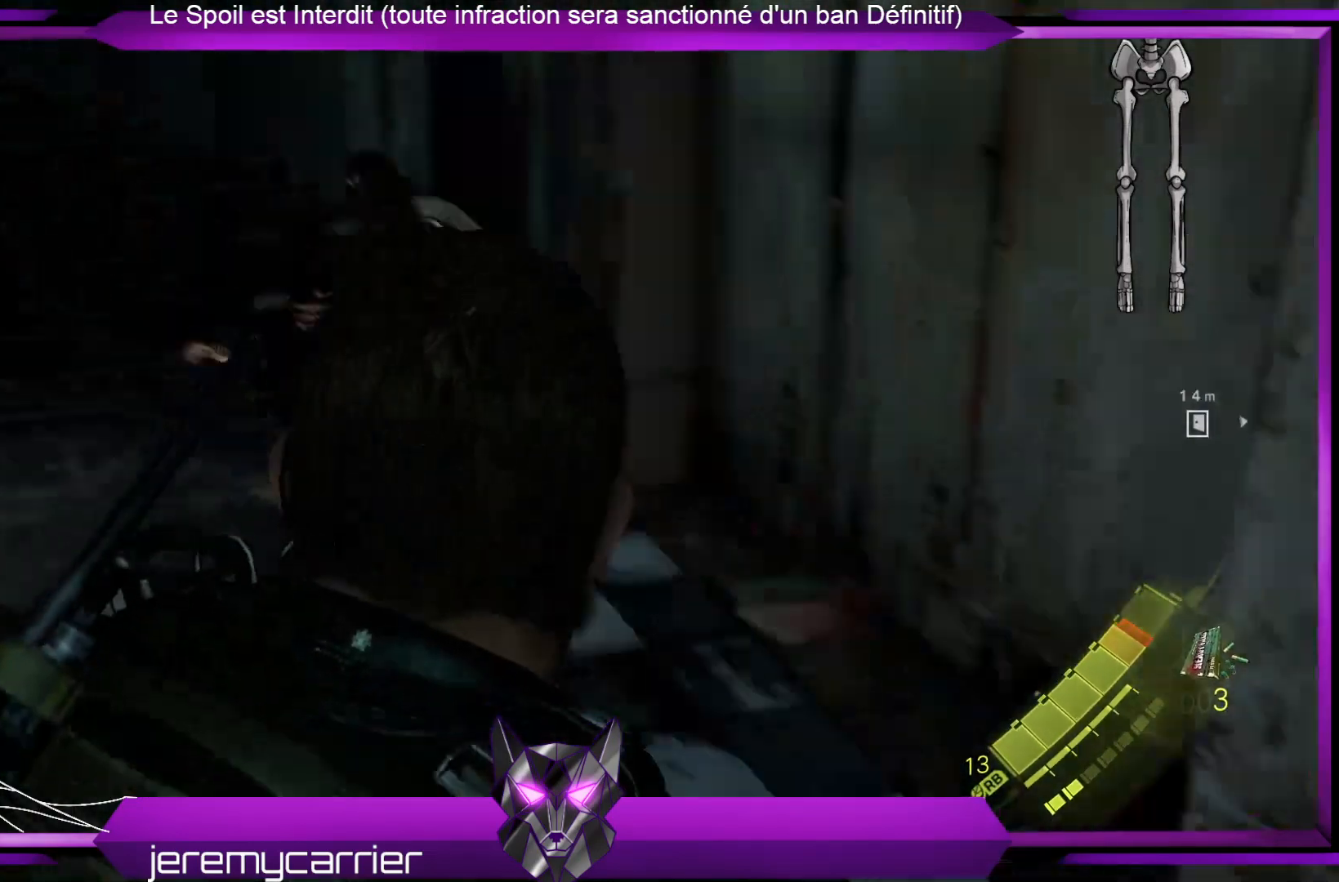
{"buttons": ["L2", "R2"], "left_stick": "up-right", "right_stick": "center", "events": [[133, "right_stick", "center"], [334, "R2", "down"], [334, "right_stick", "down"], [501, "right_stick", "center"]]}
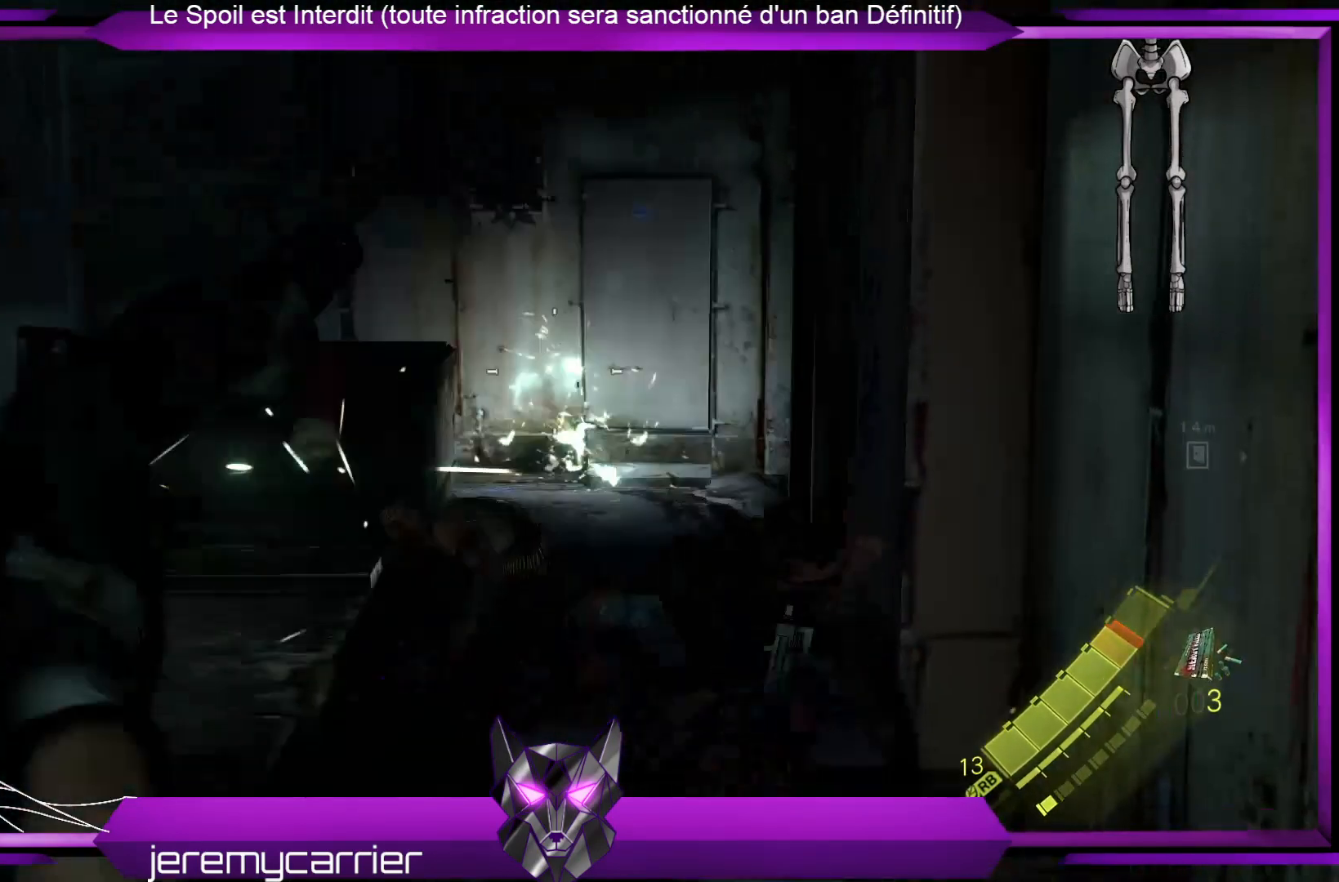
{"buttons": ["L2"], "left_stick": "up", "right_stick": "center", "events": [[33, "R2", "up"], [200, "right_stick", "down"], [401, "right_stick", "center"], [501, "left_stick", "up"]]}
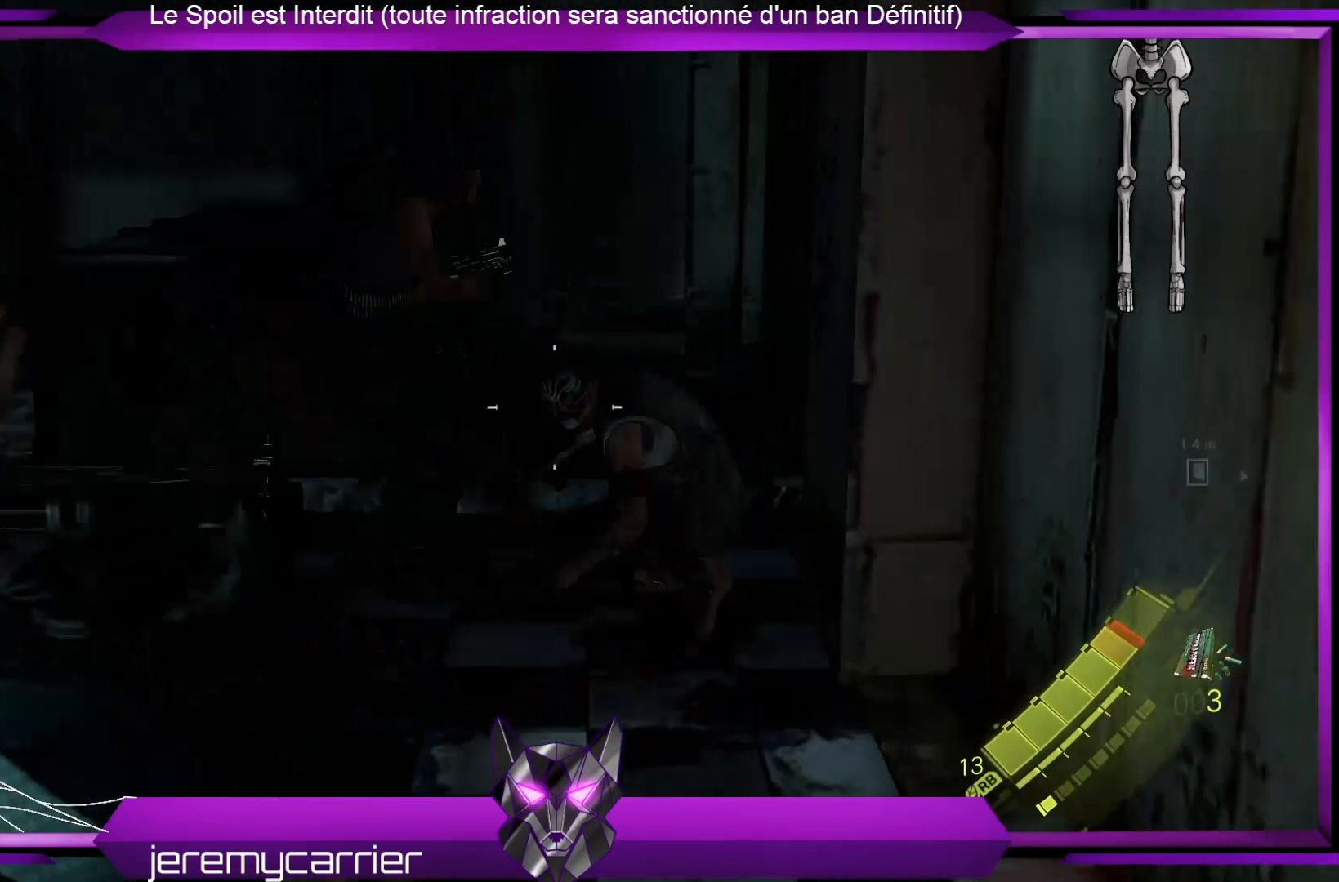
{"buttons": ["L2"], "left_stick": "up-right", "right_stick": "center", "events": [[167, "R2", "down"], [200, "right_stick", "up-left"], [401, "left_stick", "up-right"], [401, "right_stick", "center"], [468, "R2", "up"]]}
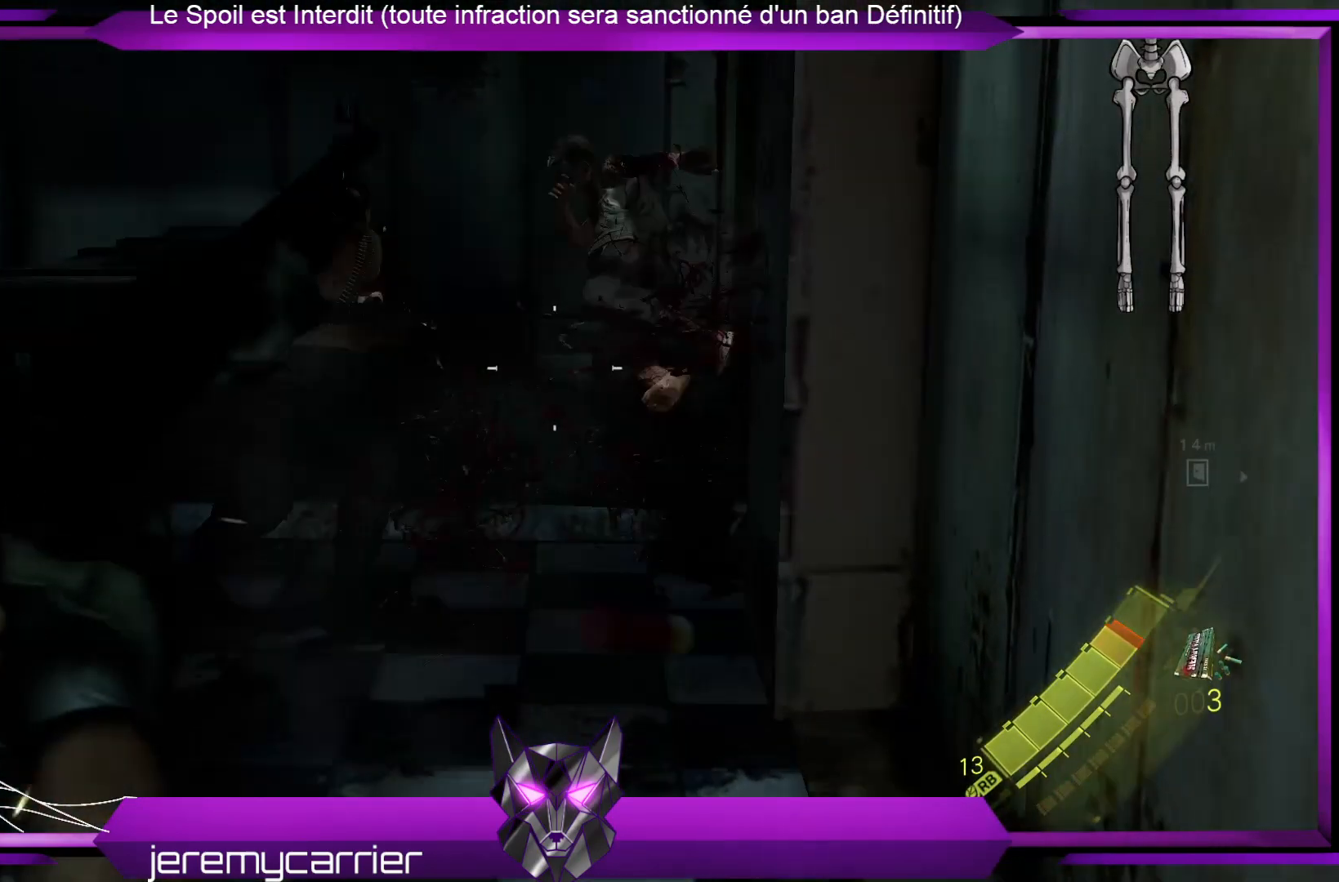
{"buttons": ["L2"], "left_stick": "up", "right_stick": "up-left", "events": [[167, "left_stick", "up"], [201, "right_stick", "left"], [368, "right_stick", "up-left"]]}